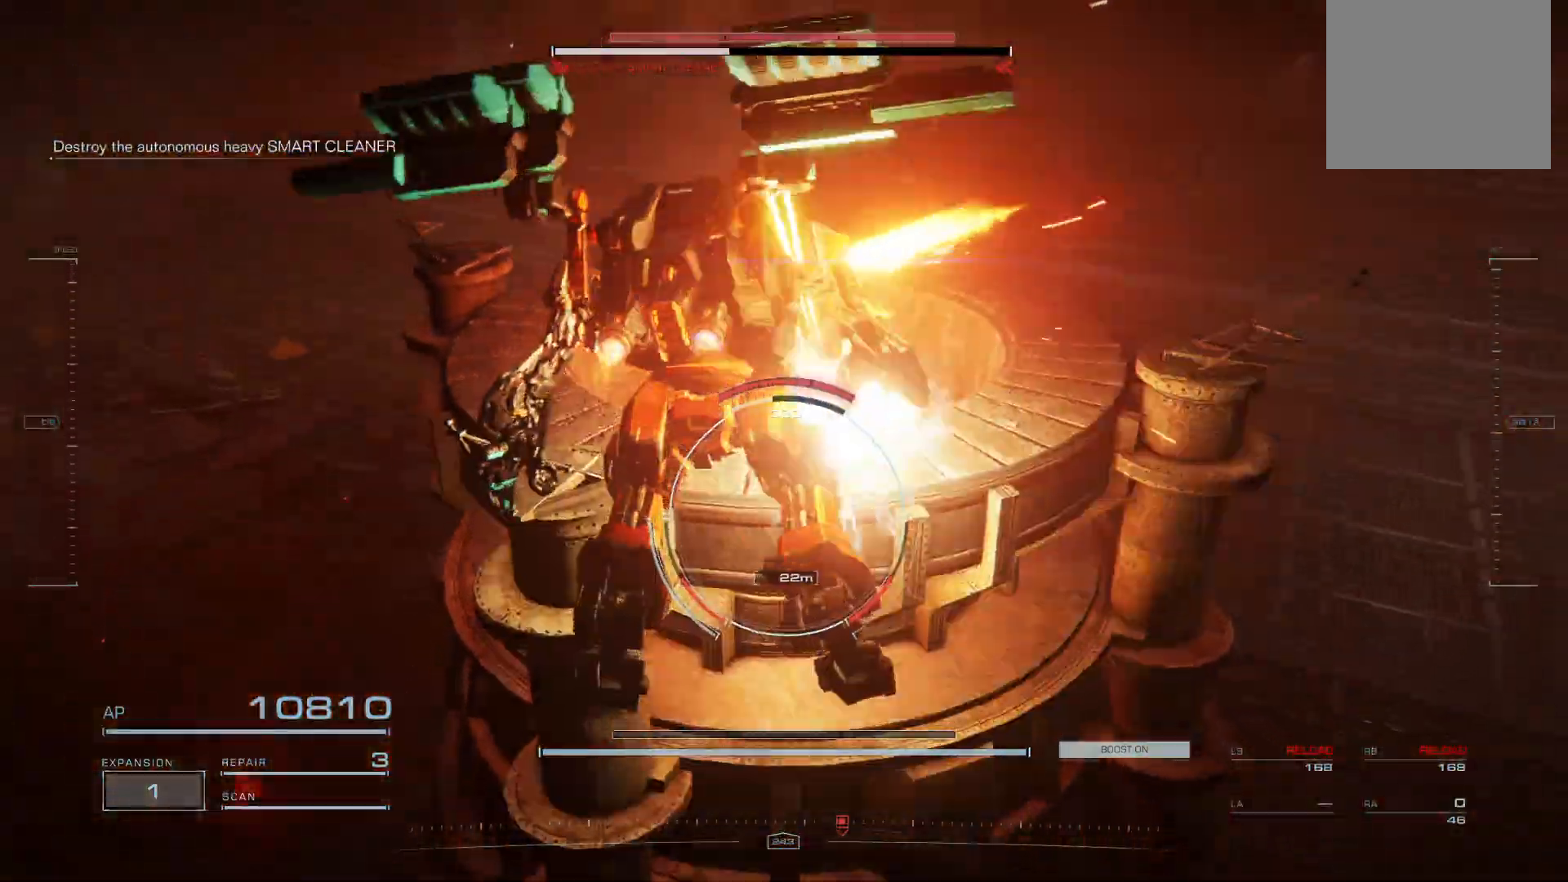
Gameplay with a controller (Xbox layout); each line is a JSON object with the inputs held at the frame after it. "events" lists button and stick changes between this image and that frame as [ms after this image, input, new state], when the widget could be followed in between. Not read: right_stick.
{"buttons": [], "left_stick": "left", "events": [[60, "R2", "down"], [160, "R2", "up"], [200, "left_stick", "left"]]}
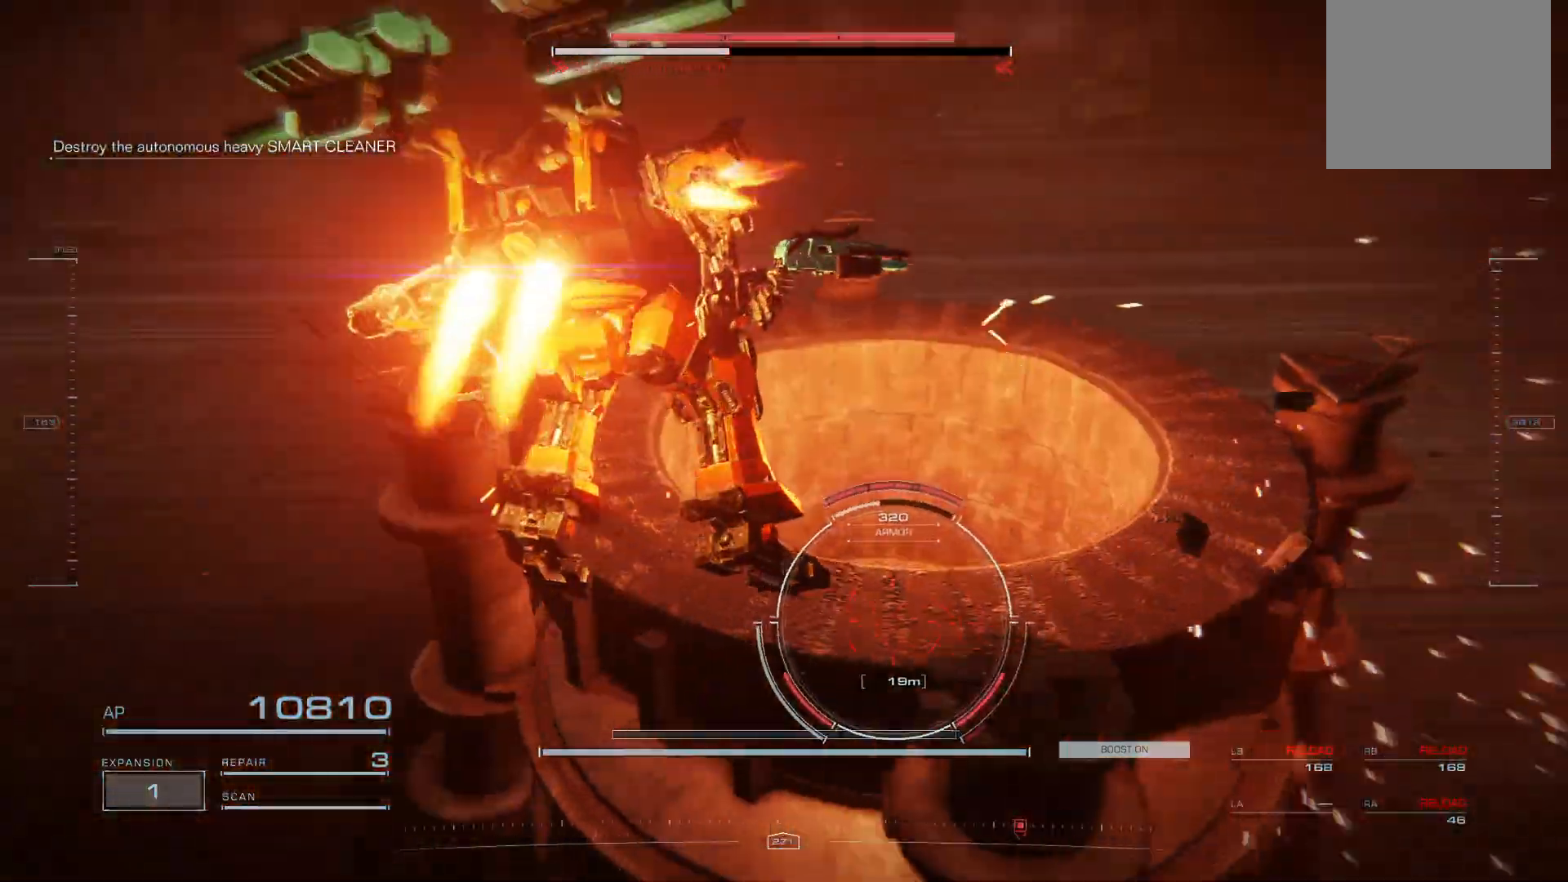
{"buttons": [], "left_stick": "down-left", "events": [[320, "left_stick", "down-left"]]}
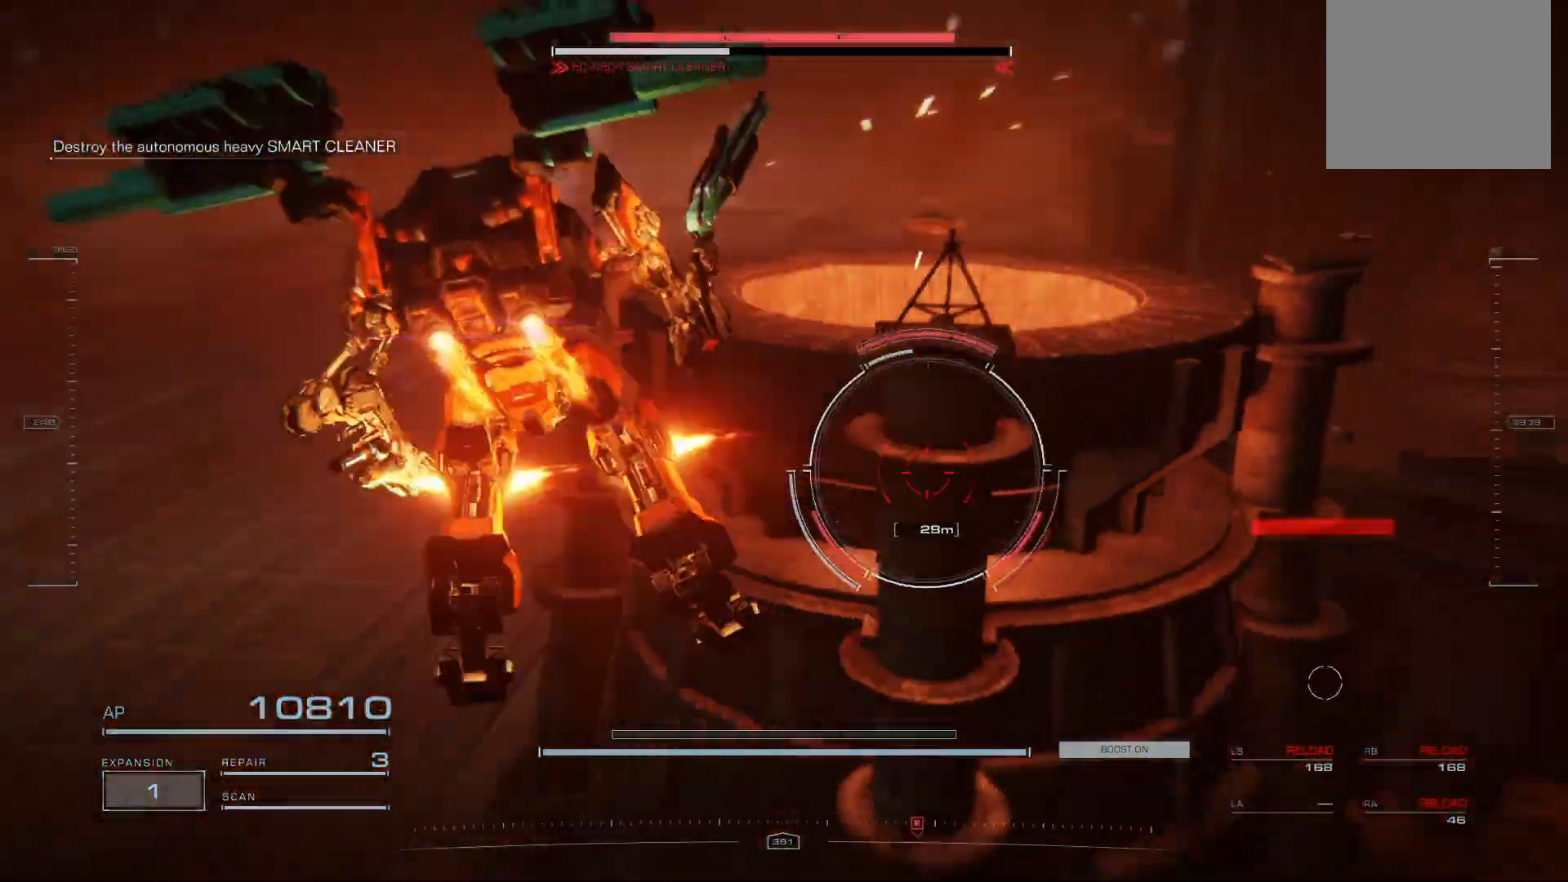
{"buttons": [], "left_stick": "center", "events": [[160, "left_stick", "center"], [200, "L2", "down"], [360, "L2", "up"]]}
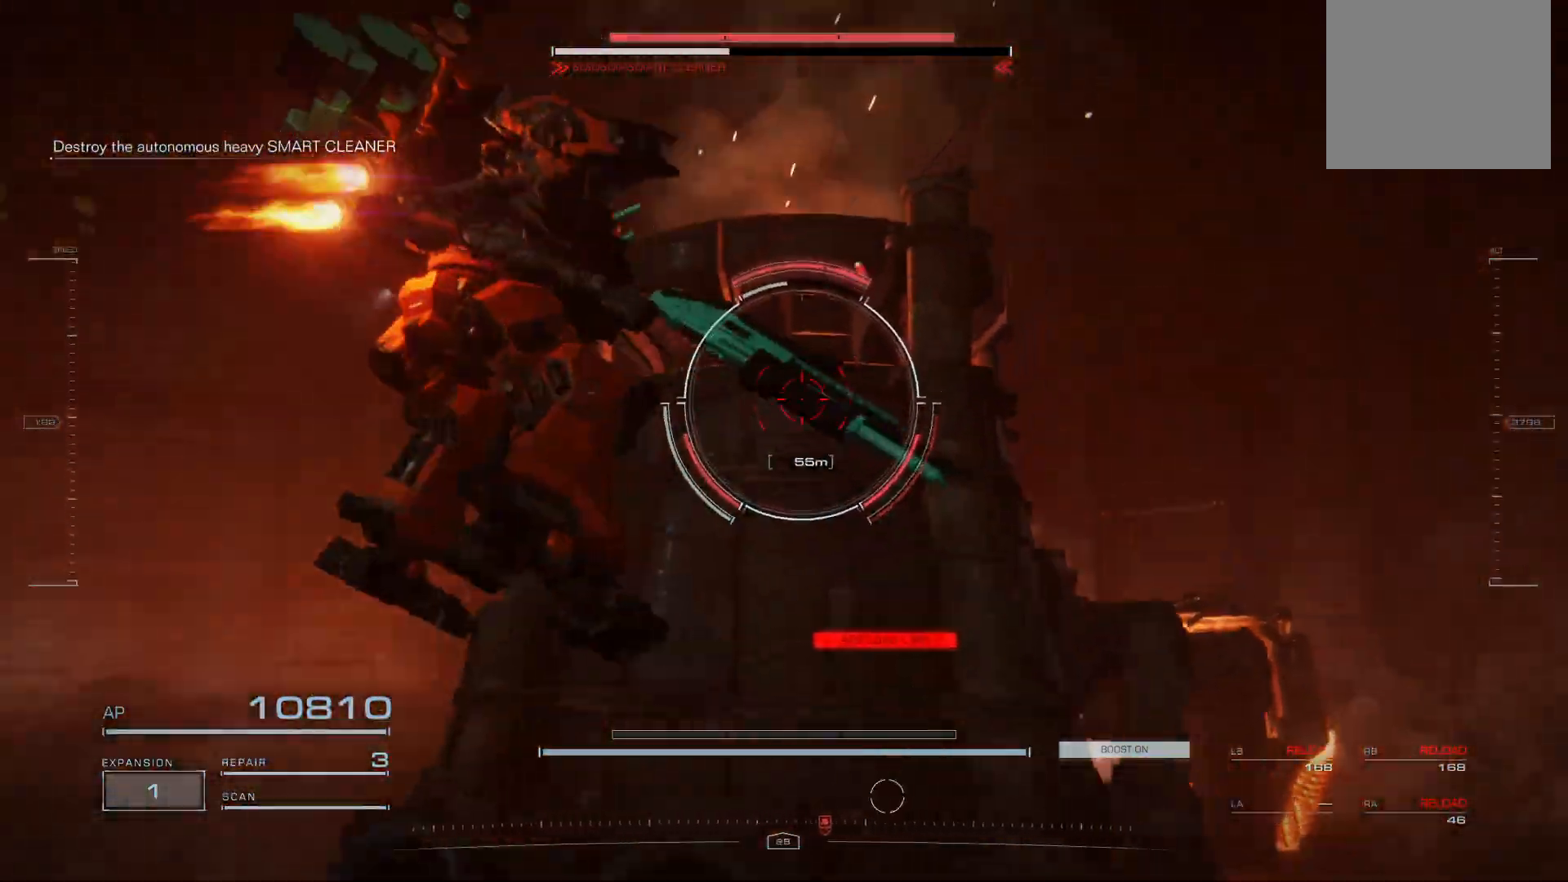
{"buttons": [], "left_stick": "center", "events": []}
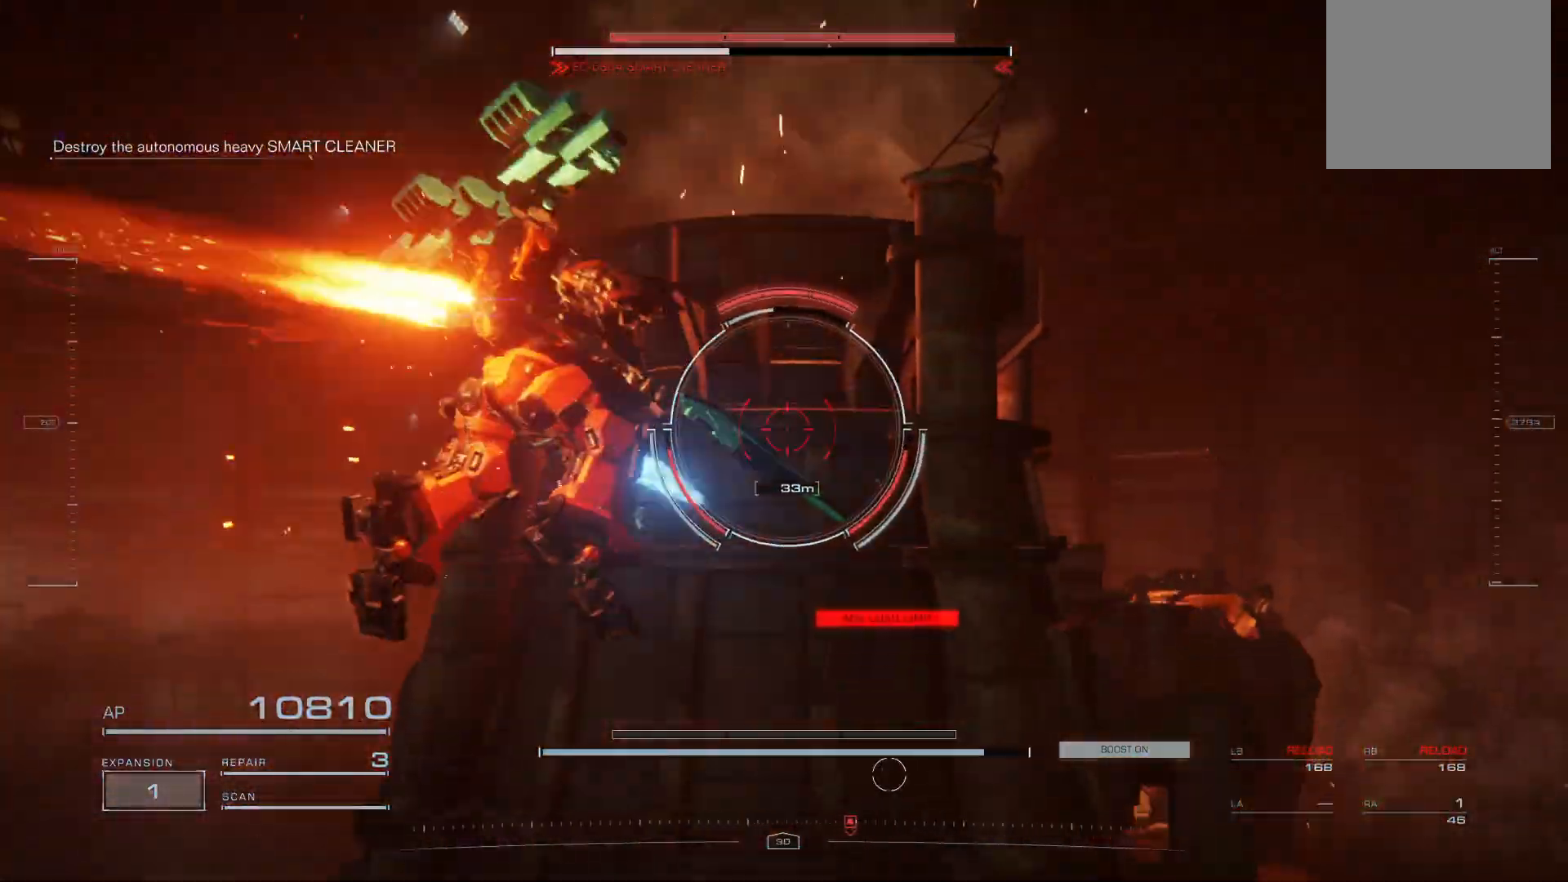
{"buttons": [], "left_stick": "center", "events": []}
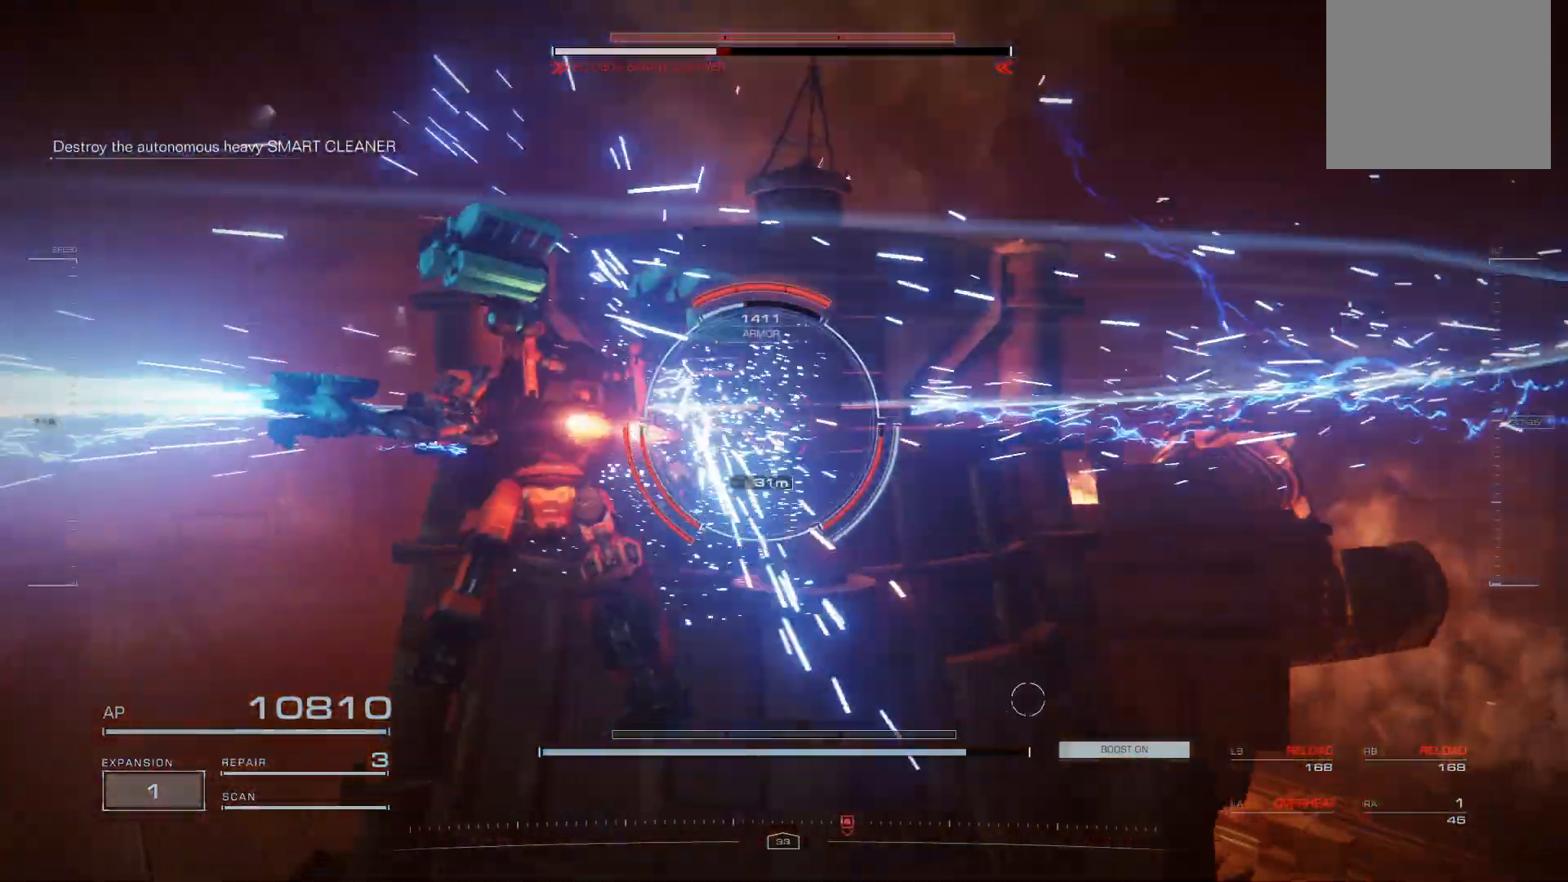
{"buttons": [], "left_stick": "up-left", "events": [[260, "left_stick", "up-left"]]}
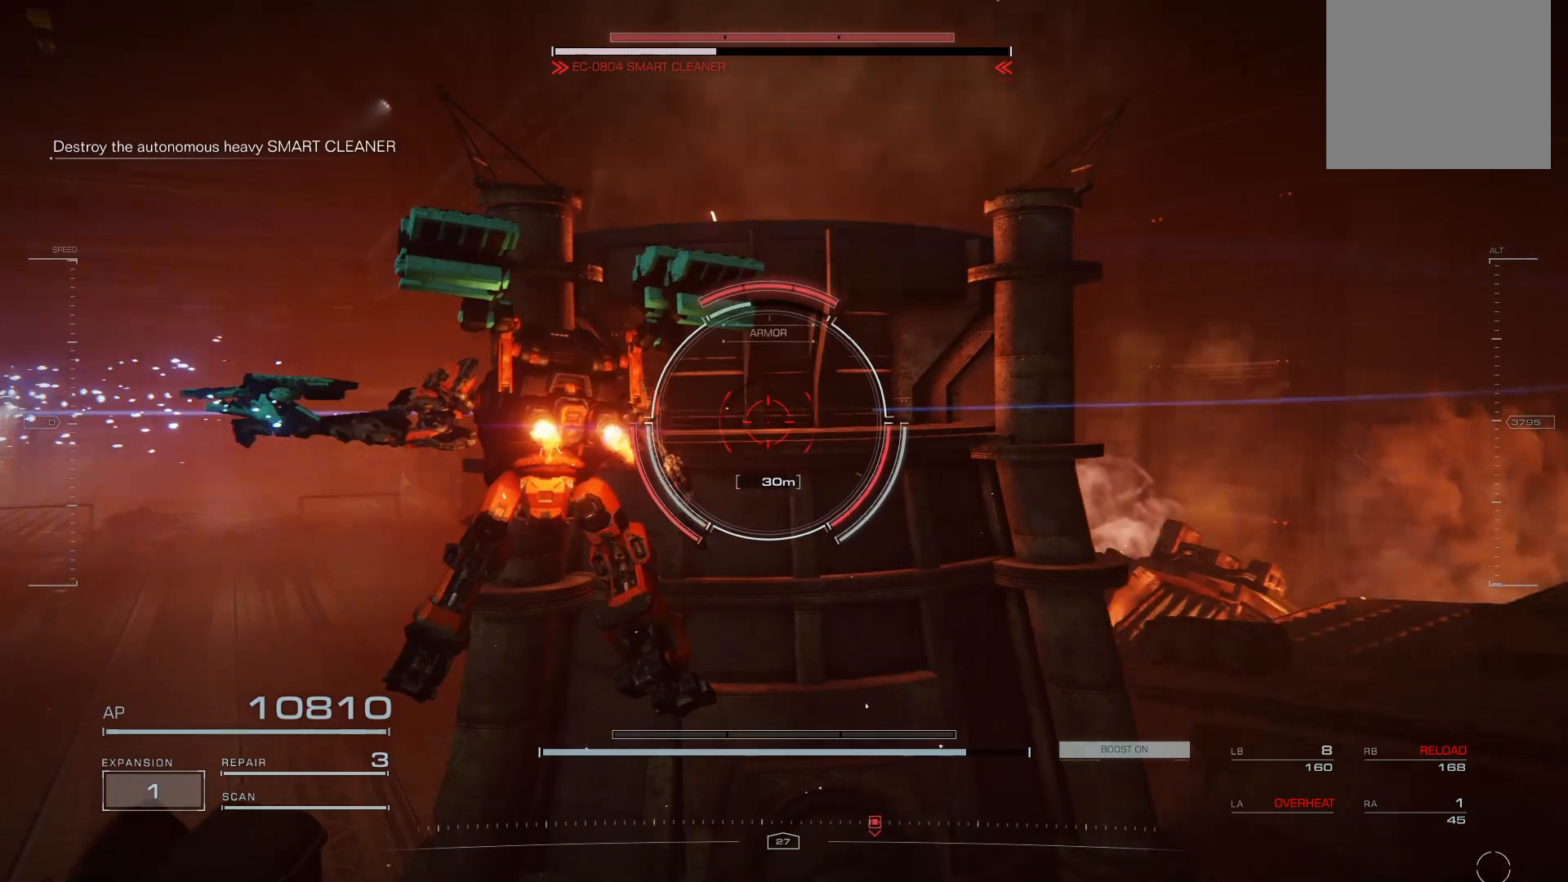
{"buttons": [], "left_stick": "up-left", "events": []}
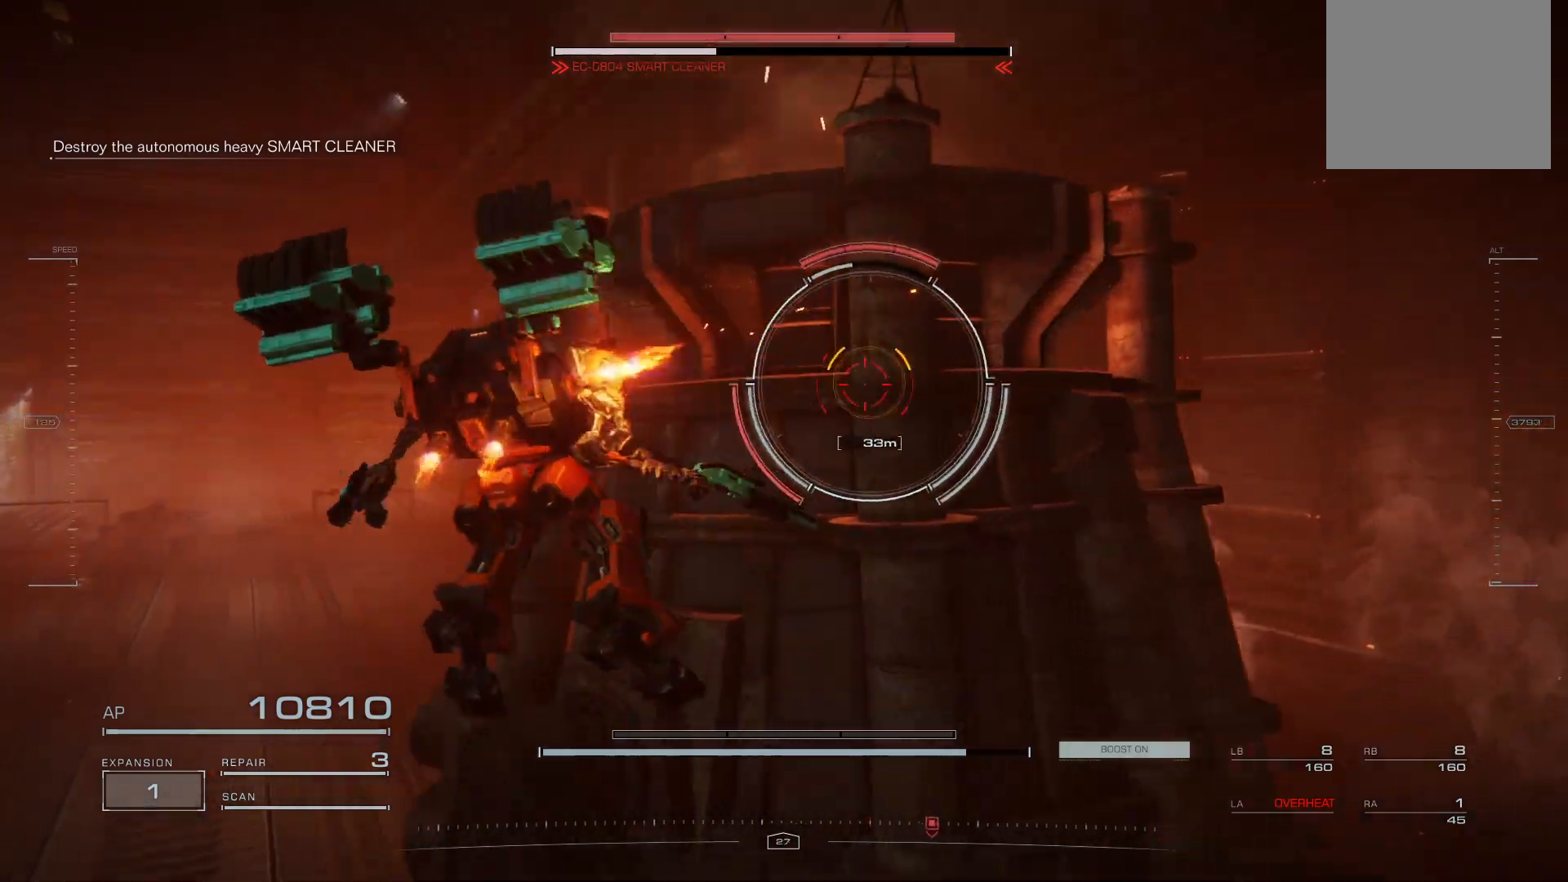
{"buttons": [], "left_stick": "up-left", "events": []}
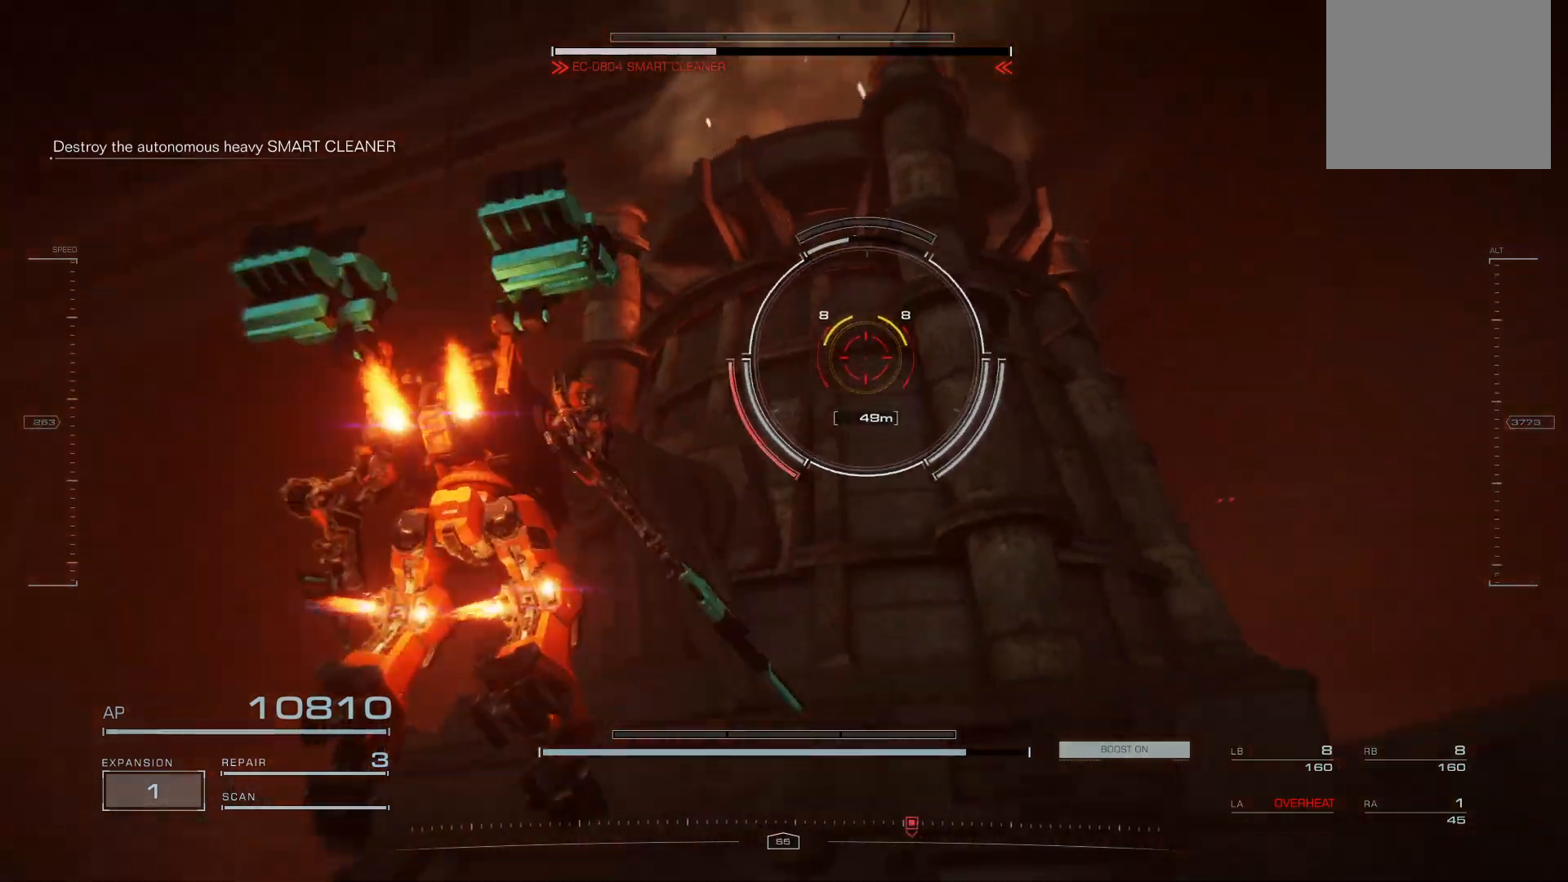
{"buttons": ["R1"], "left_stick": "up-left", "events": [[360, "L1", "down"], [400, "R1", "down"], [500, "L1", "up"]]}
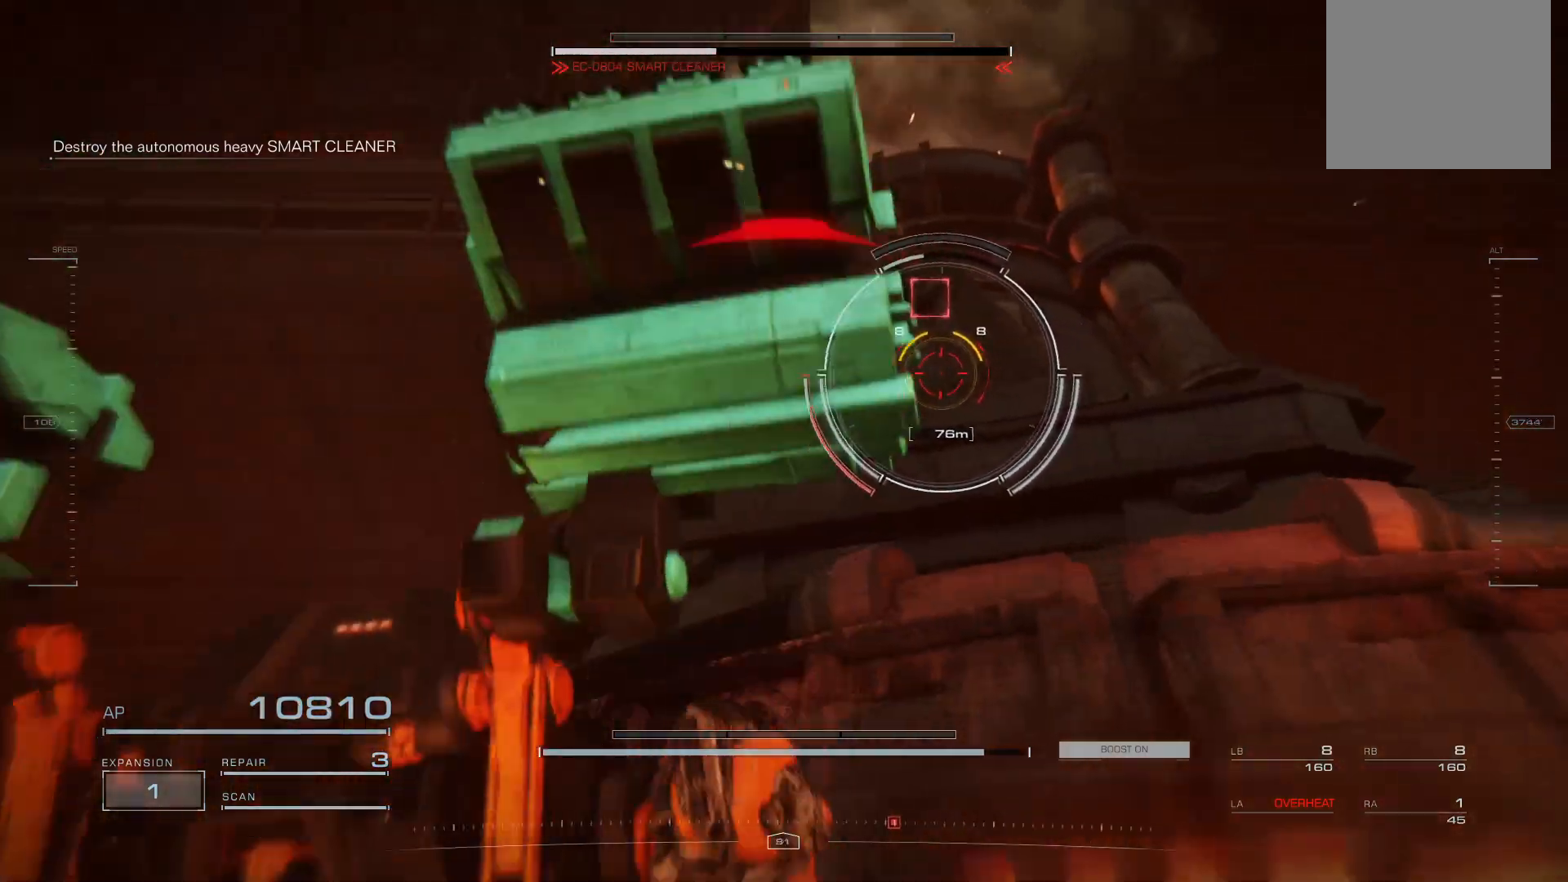
{"buttons": [], "left_stick": "up-left", "events": [[20, "R1", "up"]]}
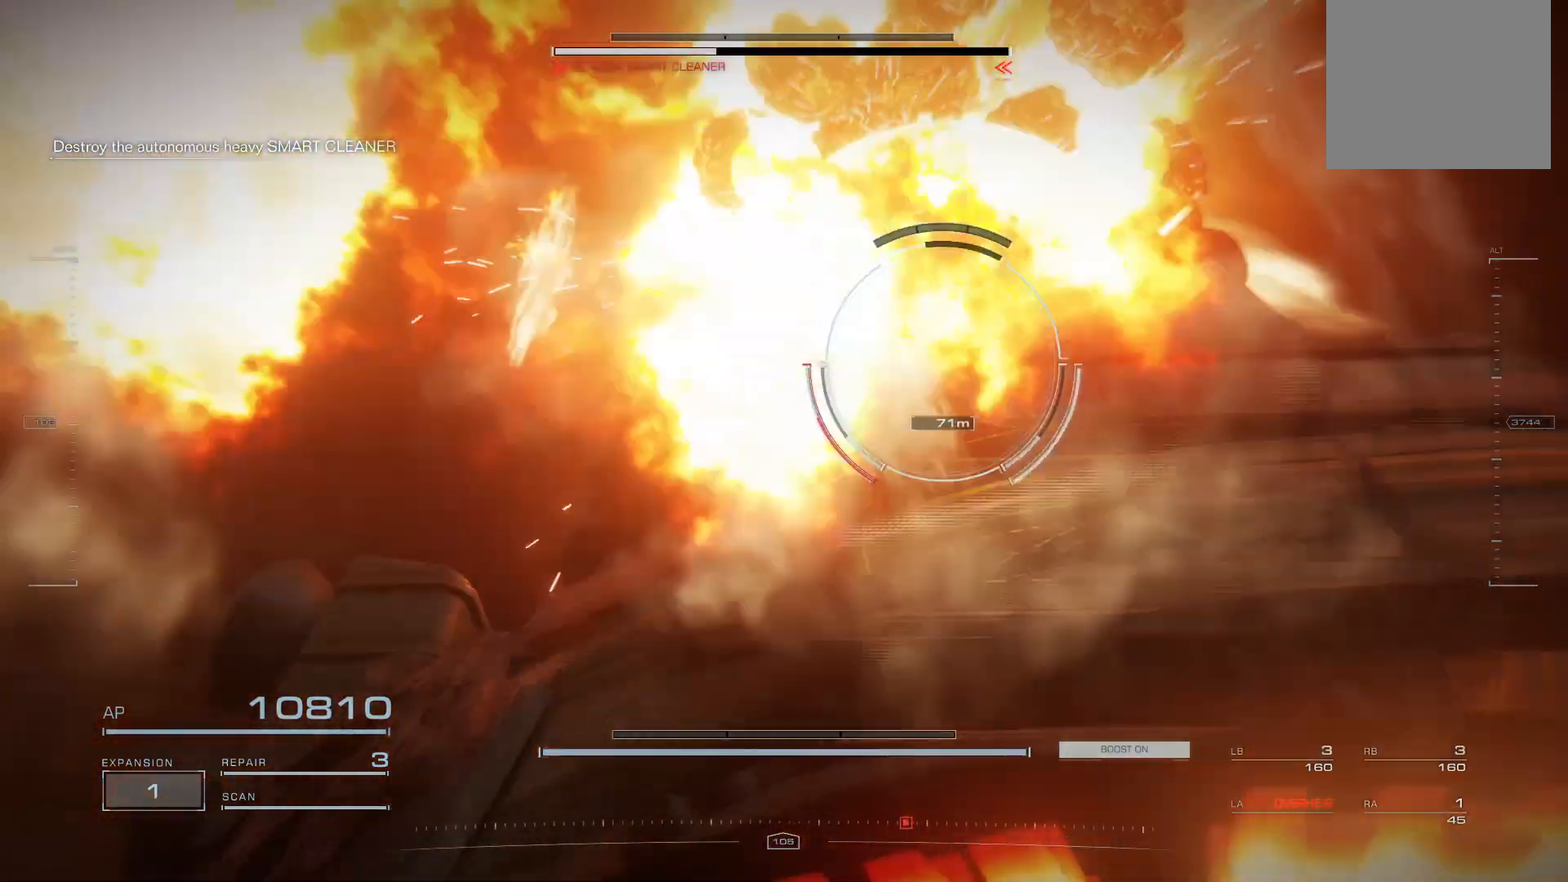
{"buttons": [], "left_stick": "up-left", "events": [[180, "R2", "down"], [280, "R2", "up"], [400, "R2", "down"], [460, "R2", "up"]]}
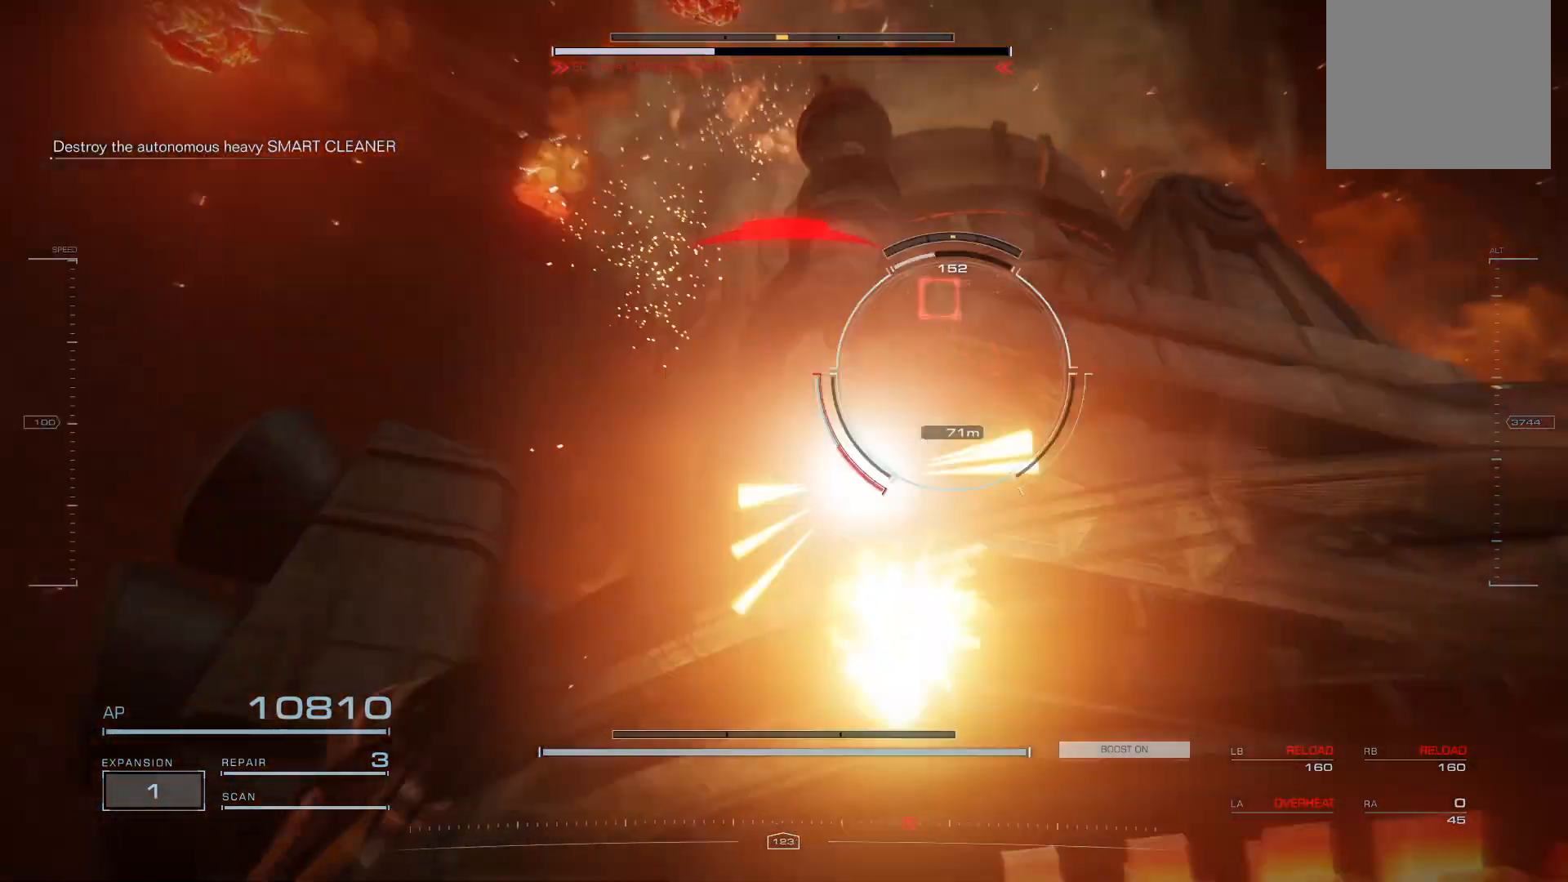
{"buttons": [], "left_stick": "up-left", "events": [[60, "R2", "down"], [160, "R2", "up"], [280, "R2", "down"], [360, "R2", "up"]]}
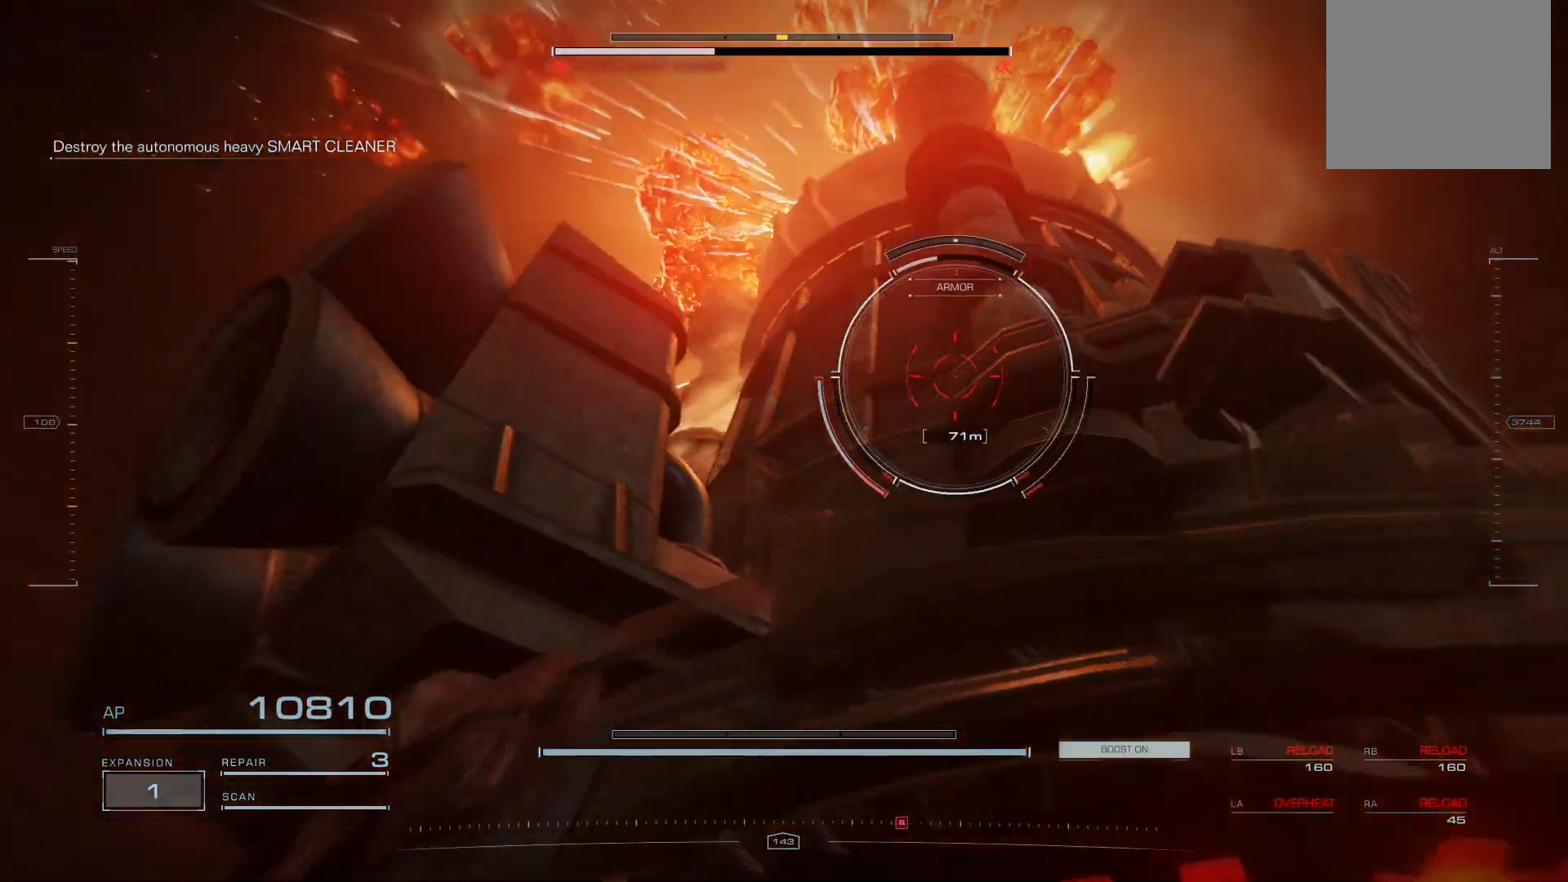
{"buttons": ["R2"], "left_stick": "up", "events": [[60, "left_stick", "up"], [260, "R2", "down"], [340, "R2", "up"], [460, "R2", "down"]]}
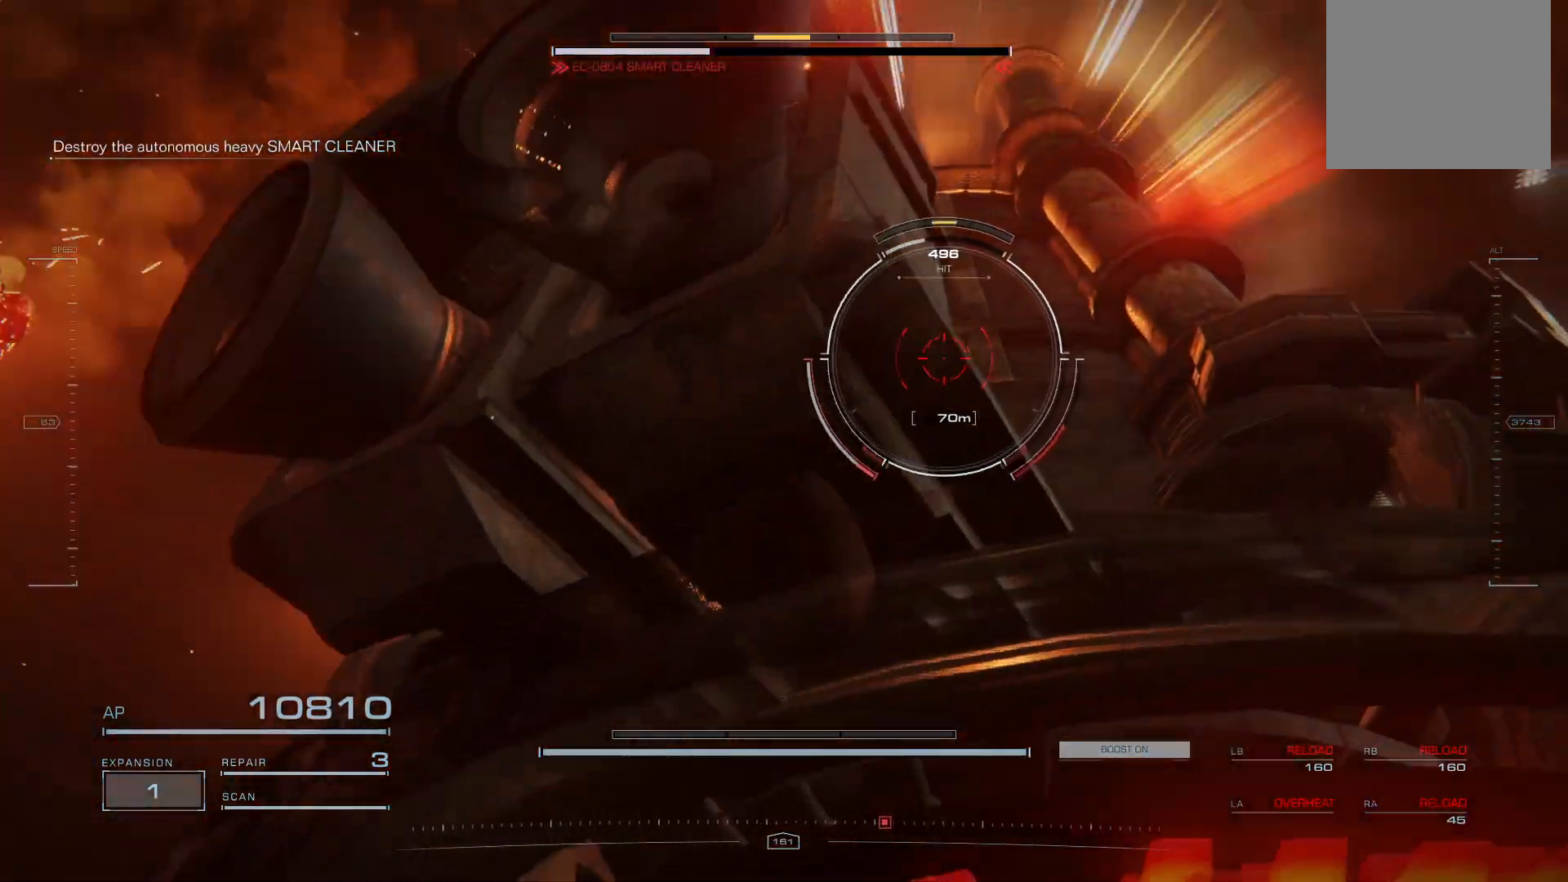
{"buttons": [], "left_stick": "up", "events": [[60, "R2", "up"], [160, "R2", "down"], [260, "R2", "up"], [380, "R2", "down"], [460, "R2", "up"]]}
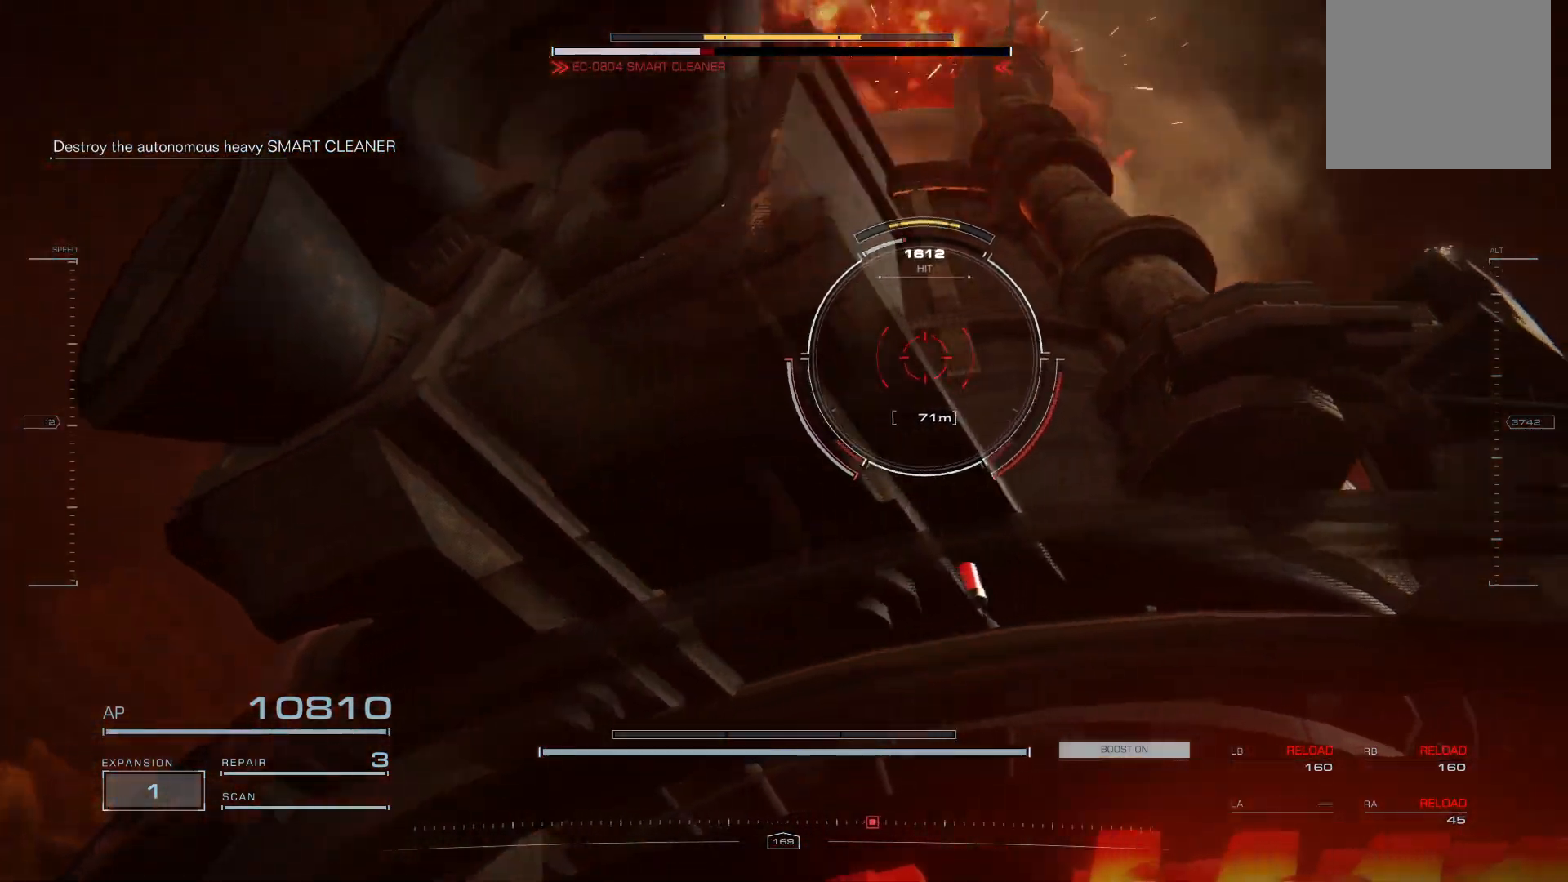
{"buttons": [], "left_stick": "up-left", "events": [[80, "R2", "down"], [180, "R2", "up"], [220, "left_stick", "up-left"], [320, "R2", "down"], [400, "R2", "up"]]}
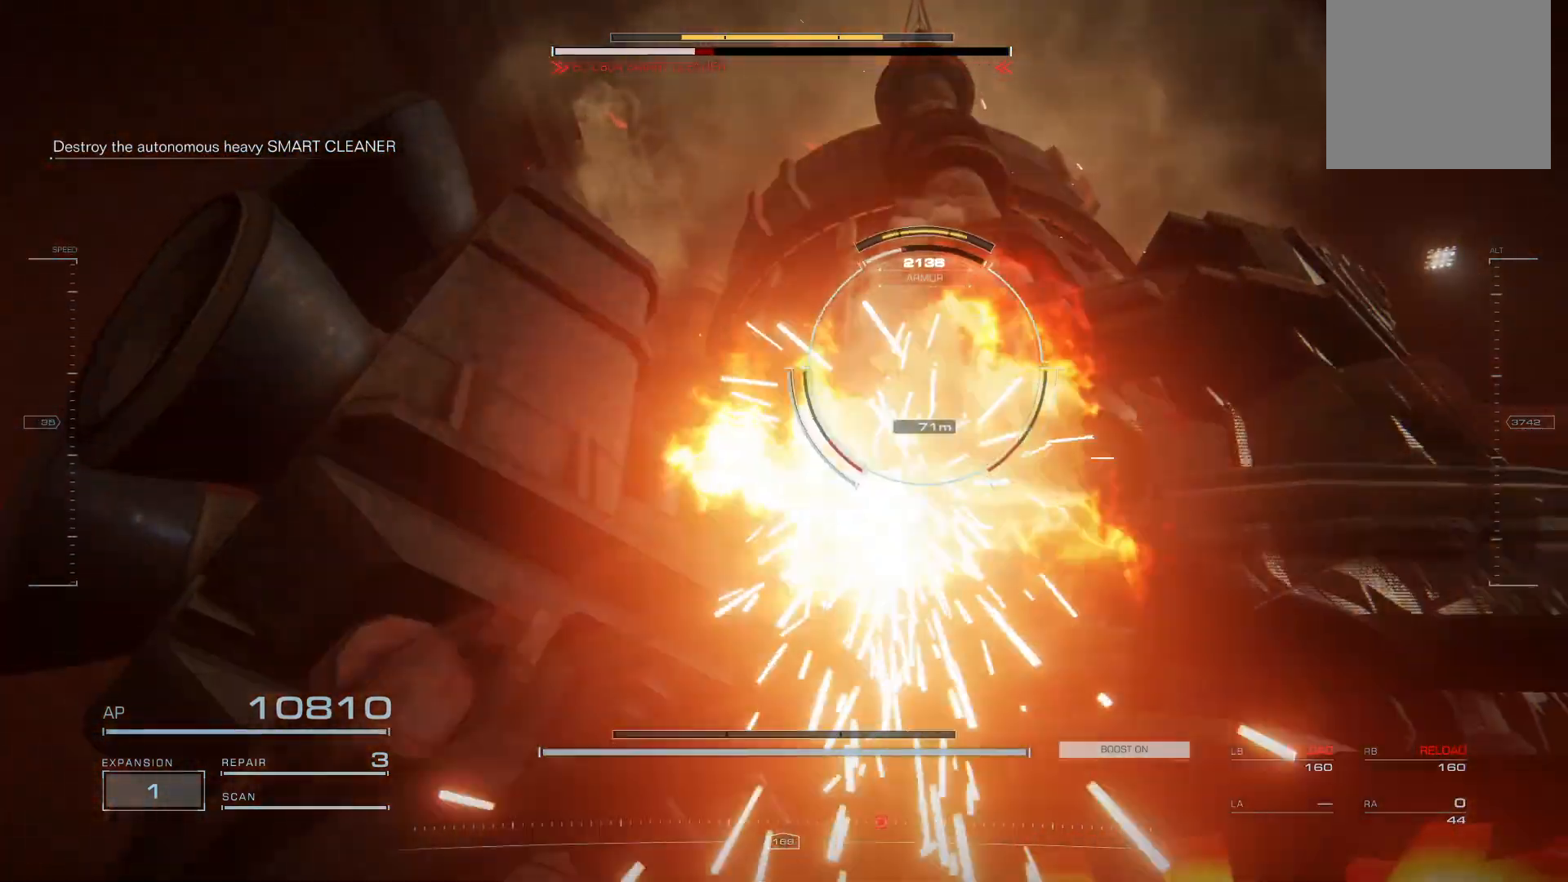
{"buttons": [], "left_stick": "up-left", "events": [[20, "R2", "down"], [120, "R2", "up"], [360, "B", "down"], [460, "B", "up"]]}
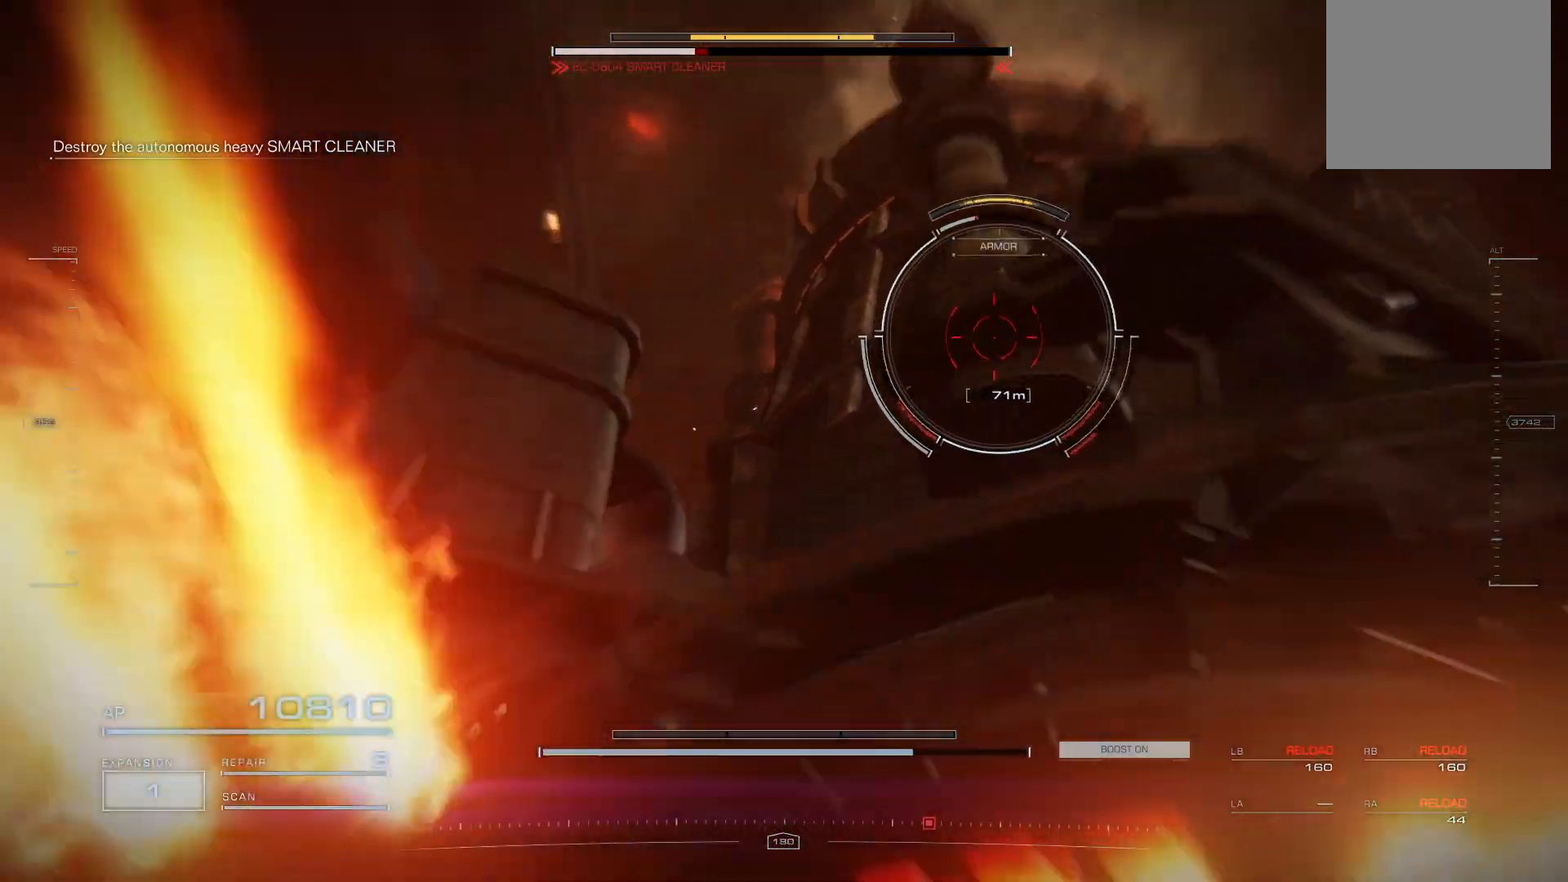
{"buttons": [], "left_stick": "up", "events": [[120, "left_stick", "up"], [360, "R2", "down"], [460, "R2", "up"]]}
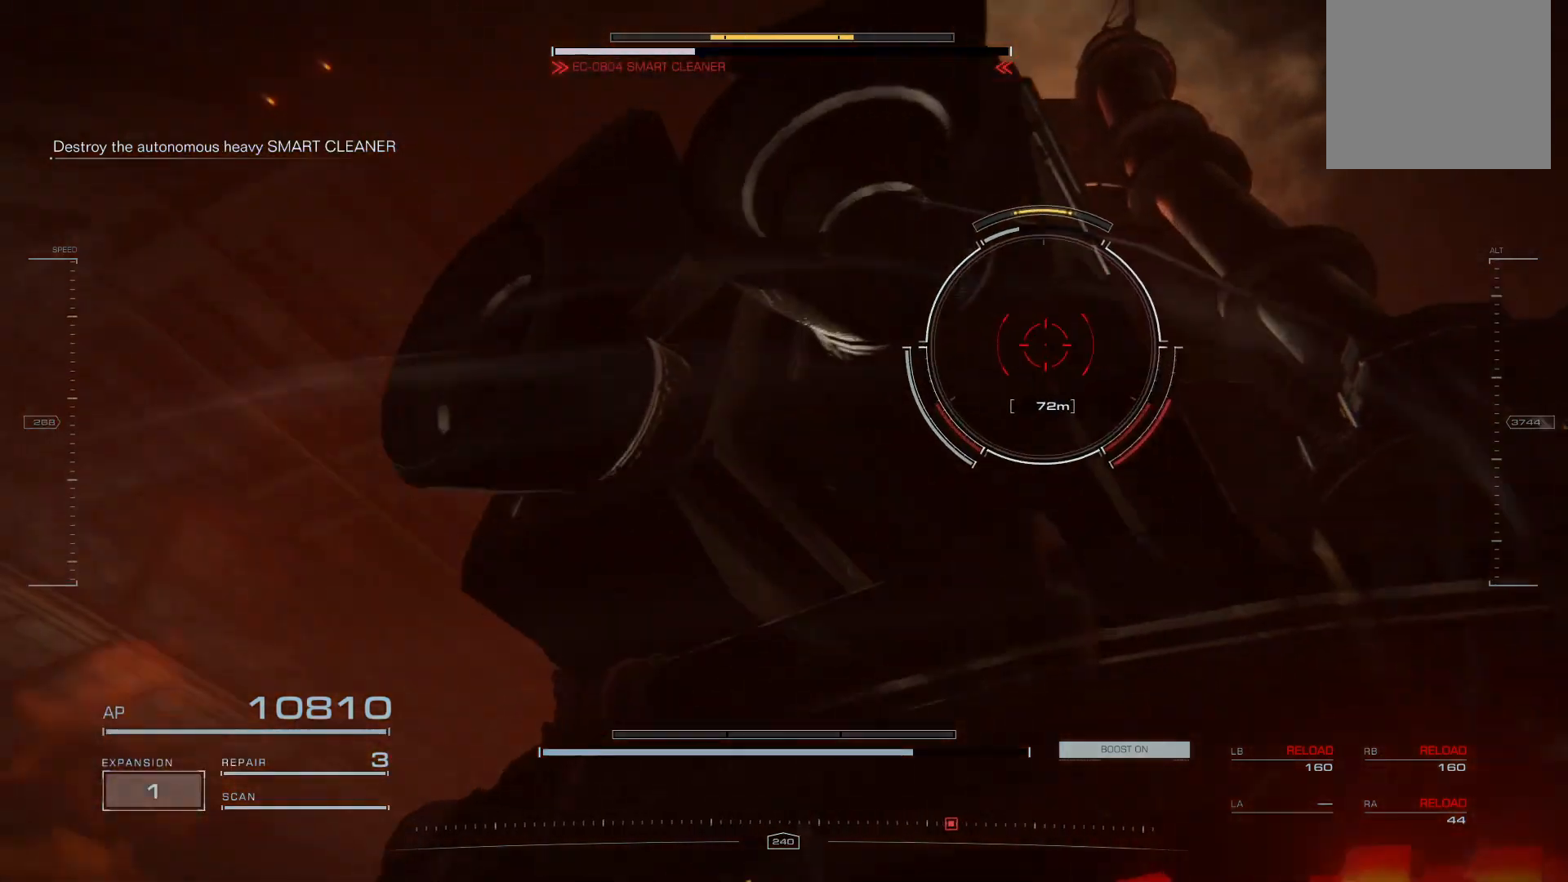
{"buttons": [], "left_stick": "up-left", "events": [[80, "R2", "down"], [200, "R2", "up"], [320, "left_stick", "up-left"], [340, "R2", "down"], [420, "R2", "up"]]}
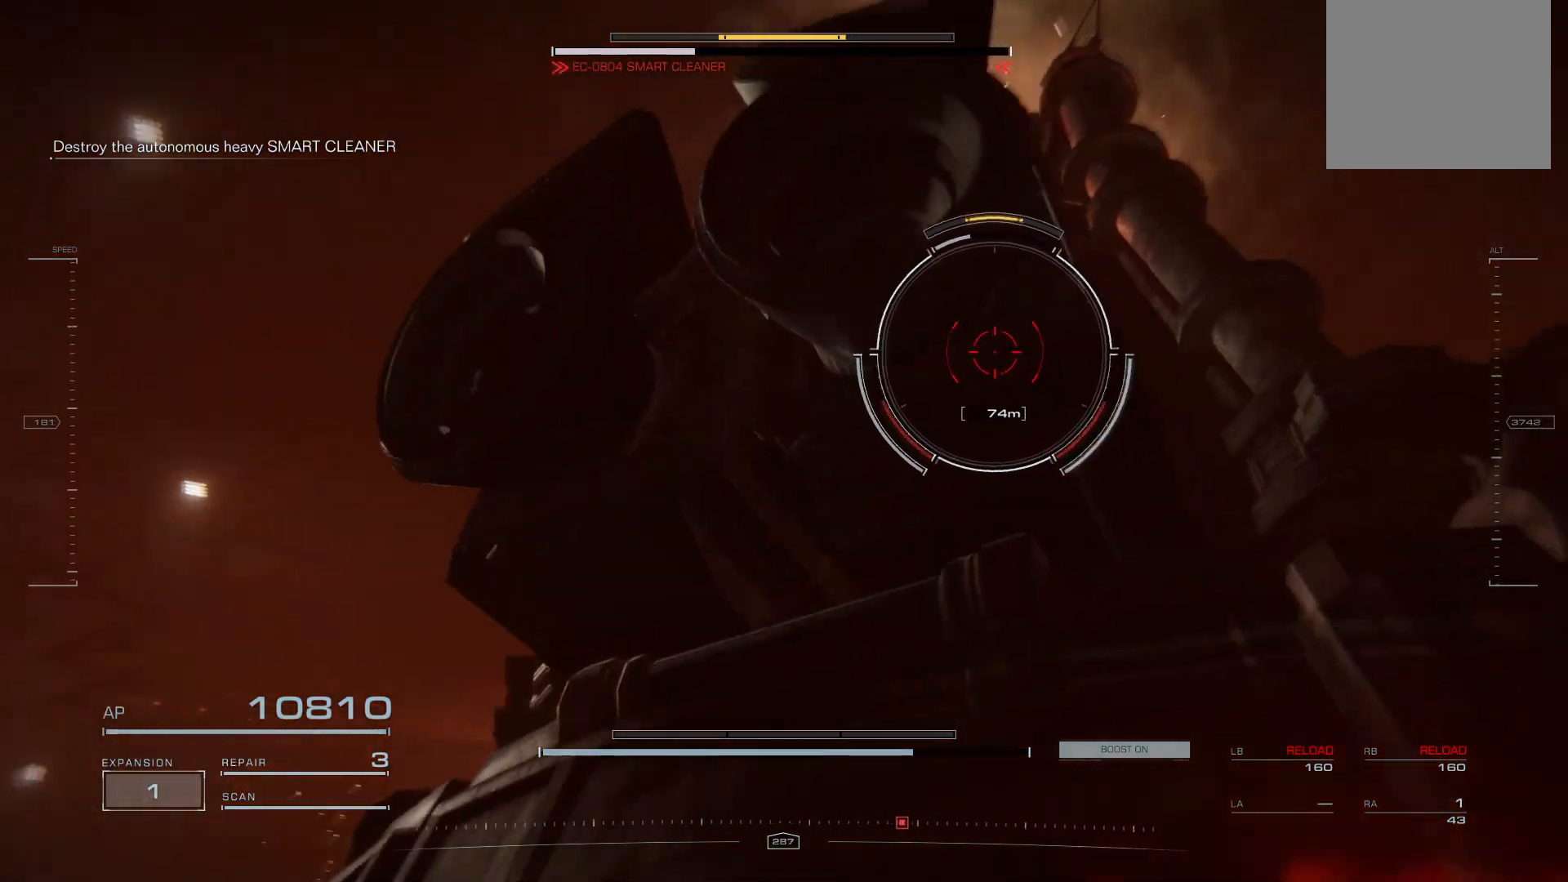
{"buttons": [], "left_stick": "up-left", "events": [[40, "R2", "down"], [160, "R2", "up"], [280, "R2", "down"], [420, "R2", "up"]]}
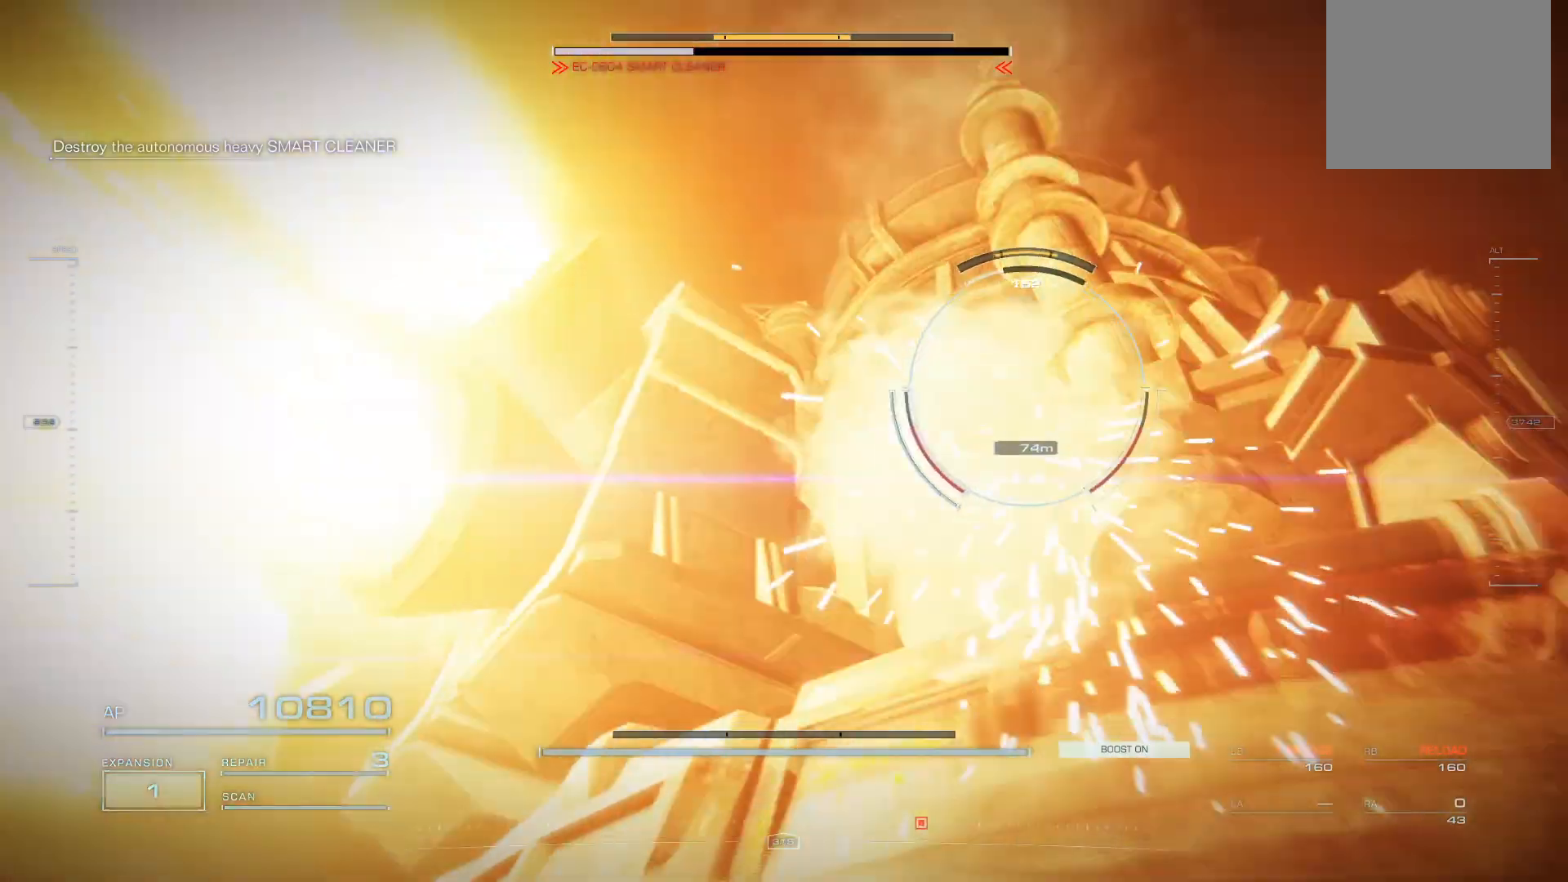
{"buttons": [], "left_stick": "up-left", "events": [[280, "B", "down"], [420, "B", "up"]]}
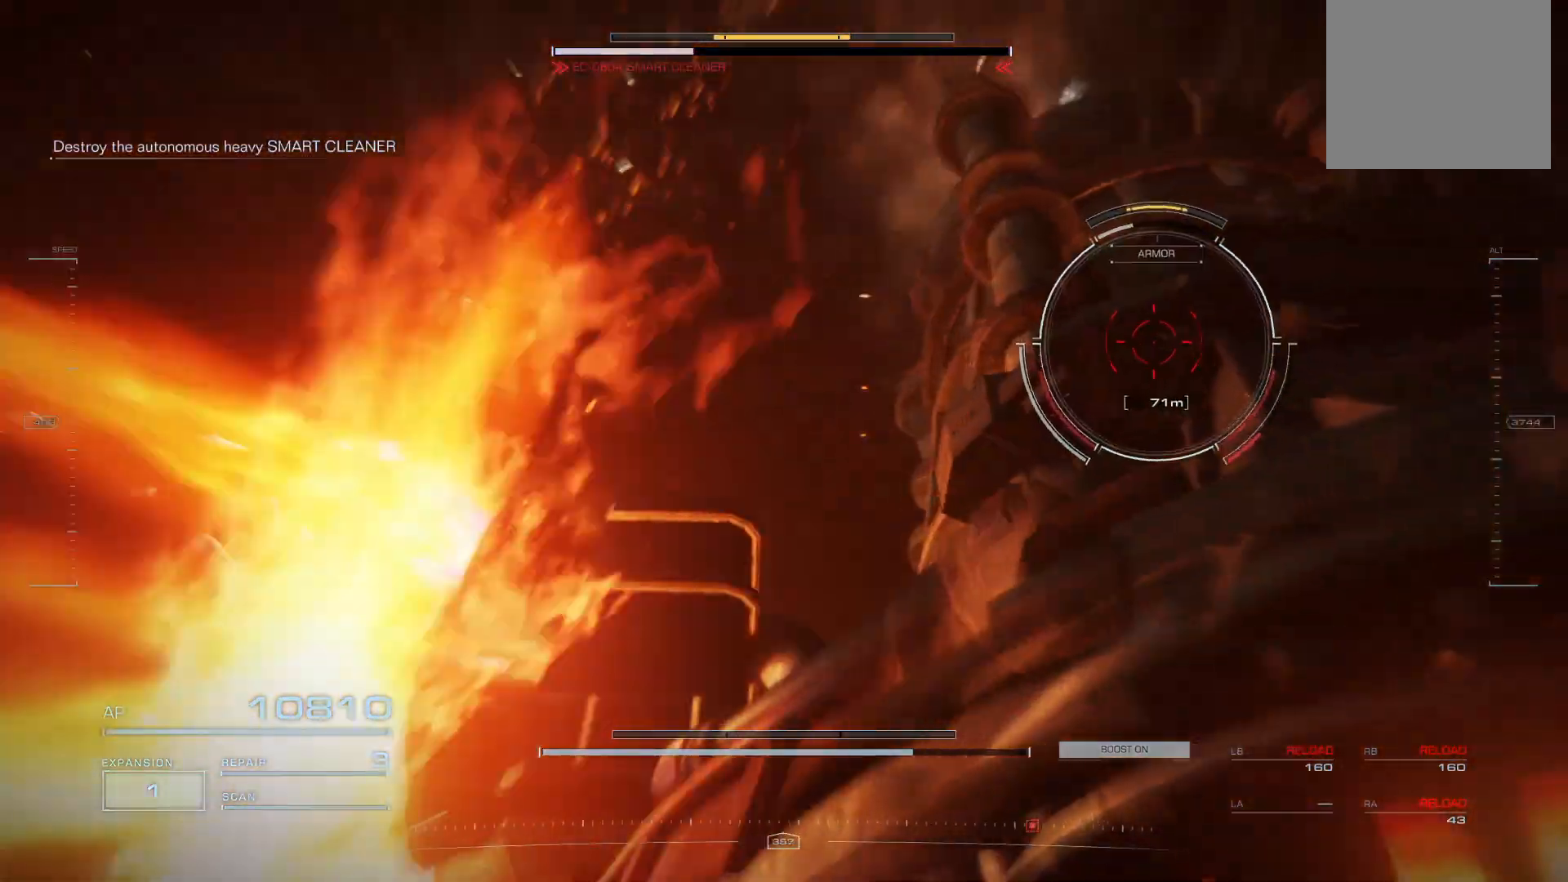
{"buttons": [], "left_stick": "up-left", "events": [[60, "left_stick", "up"], [400, "B", "down"], [500, "B", "up"], [500, "left_stick", "up-left"]]}
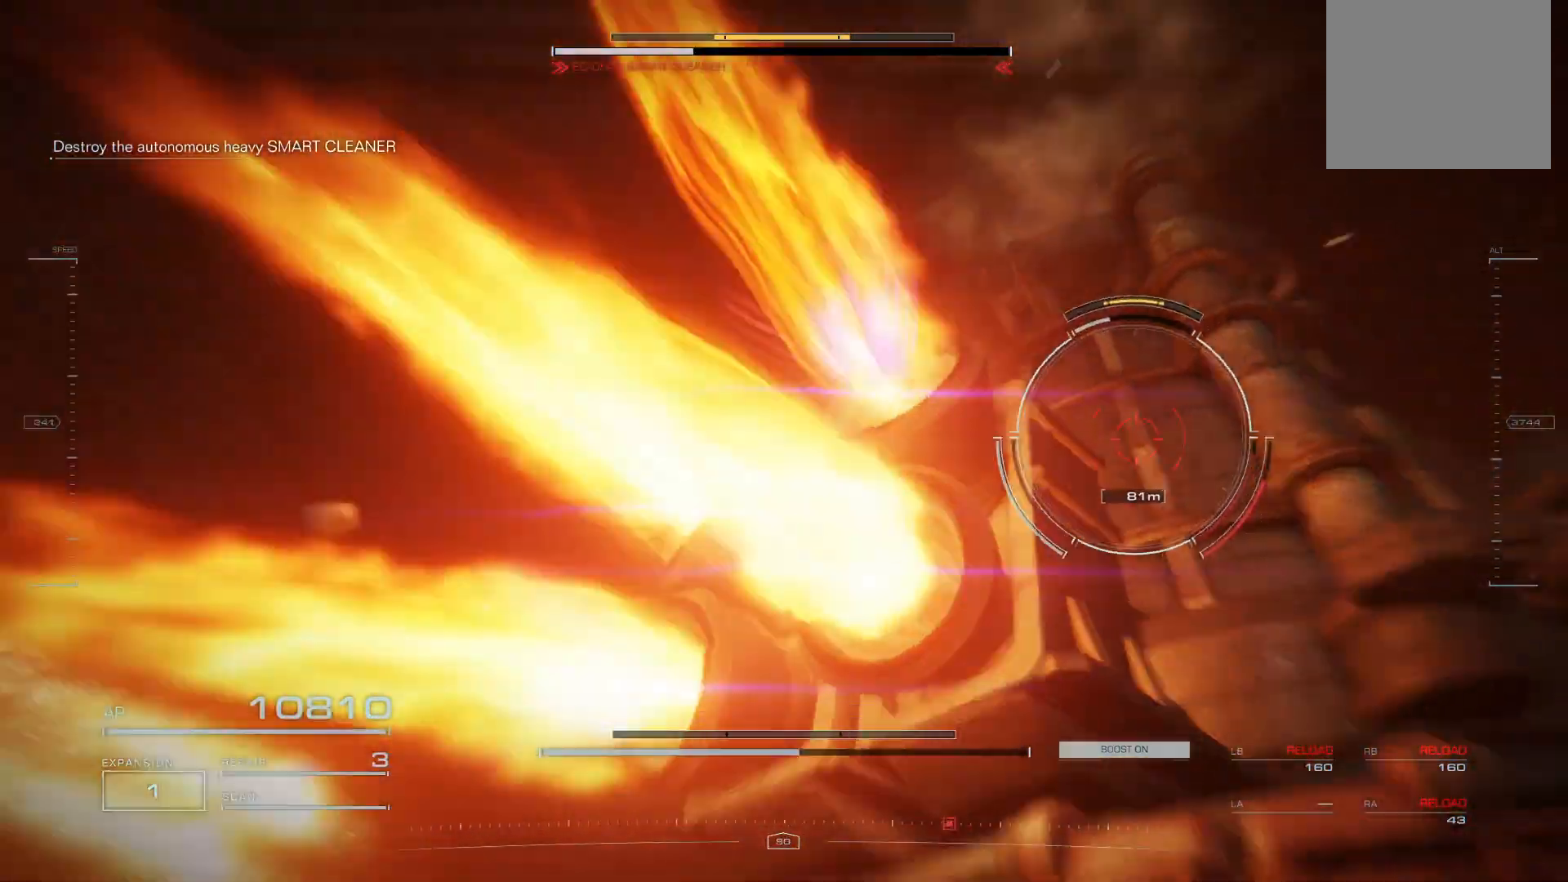
{"buttons": [], "left_stick": "down-left", "events": [[340, "left_stick", "down-left"]]}
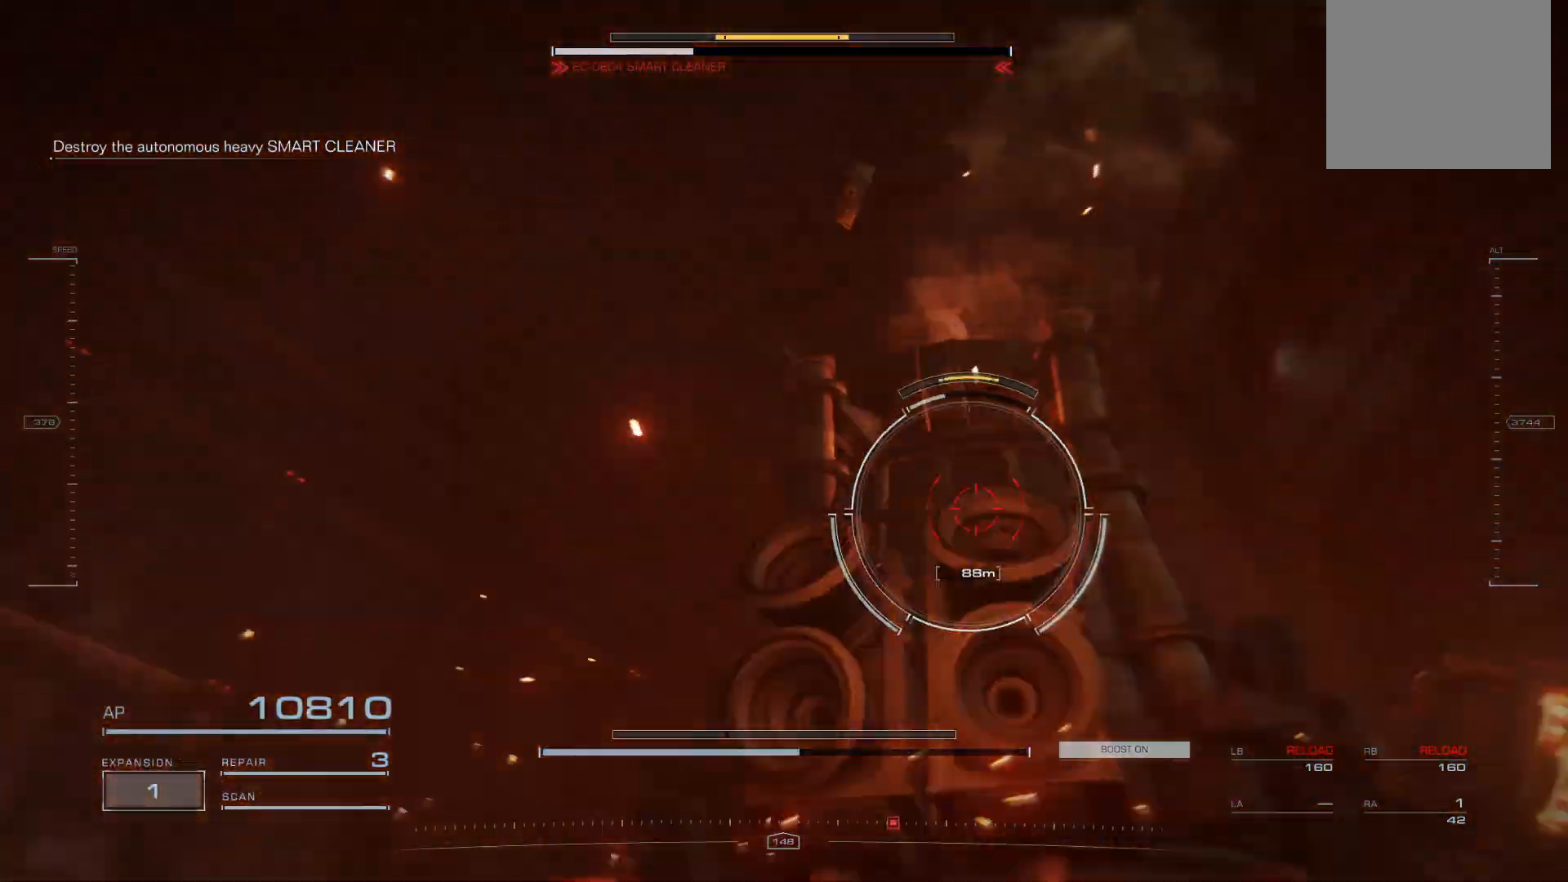
{"buttons": [], "left_stick": "down", "events": [[140, "R2", "down"], [260, "R2", "up"], [360, "R2", "down"], [400, "left_stick", "down"], [460, "R2", "up"]]}
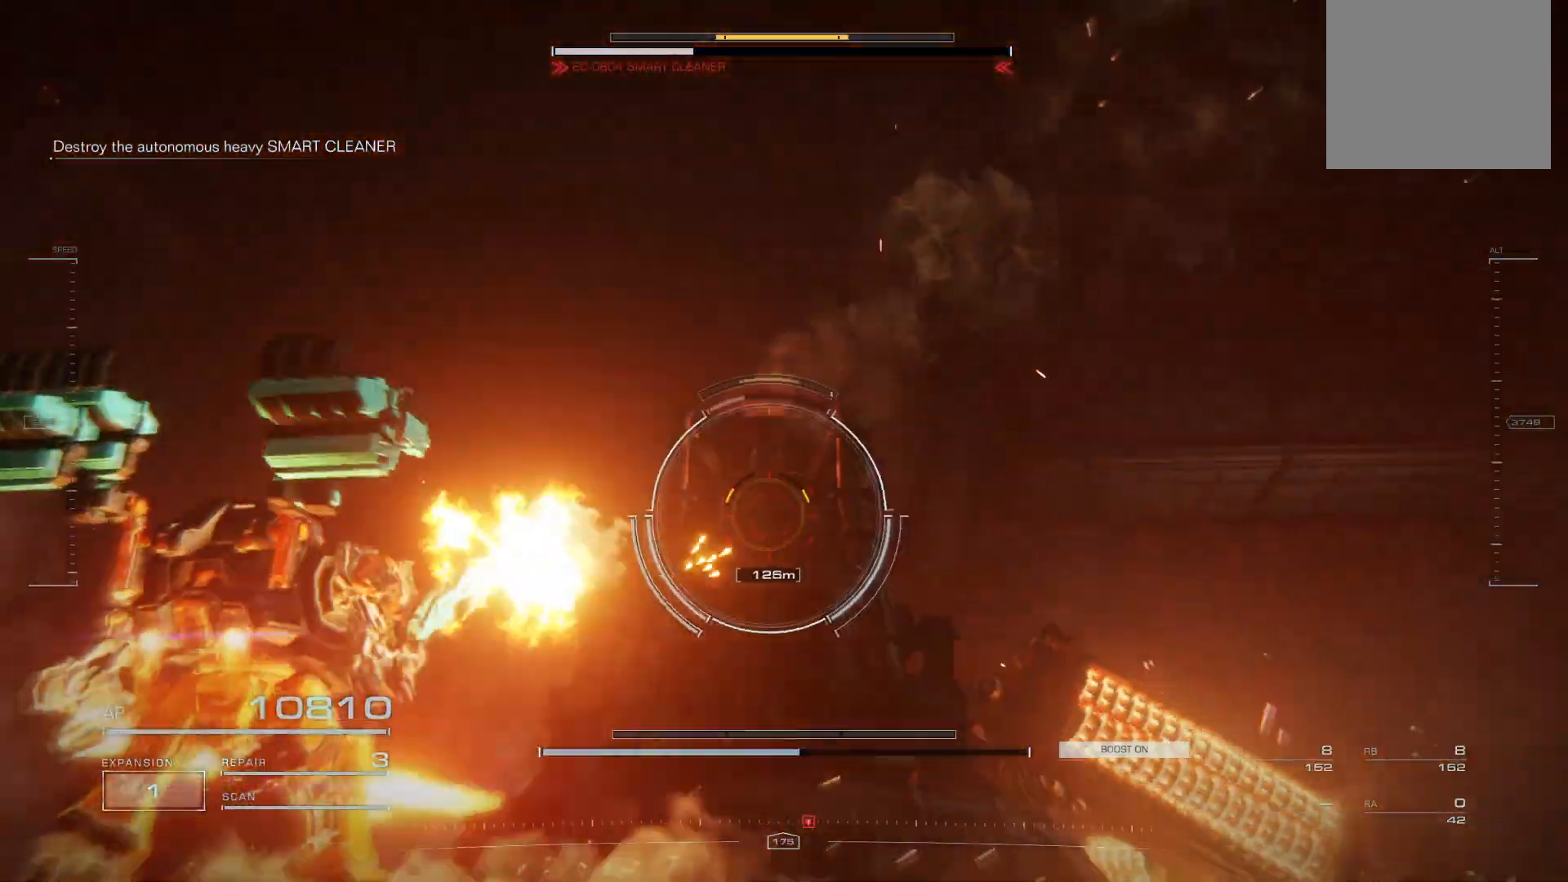
{"buttons": ["A"], "left_stick": "right", "events": [[120, "left_stick", "down-right"], [400, "A", "down"], [500, "left_stick", "right"]]}
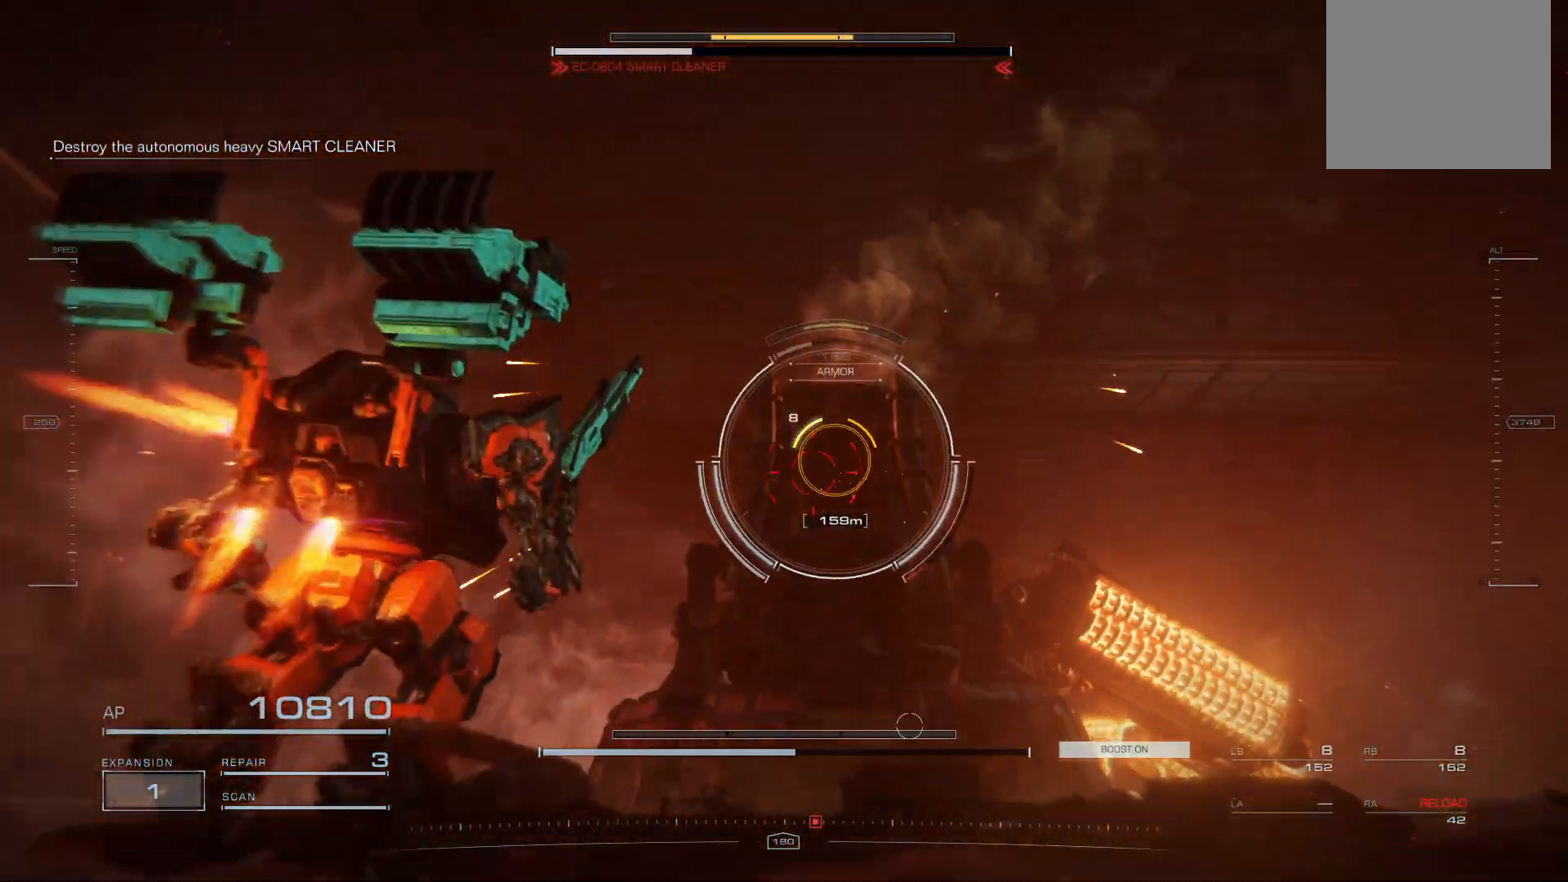
{"buttons": ["A"], "left_stick": "up", "events": [[40, "A", "up"], [100, "left_stick", "up-right"], [240, "A", "down"], [240, "left_stick", "up"]]}
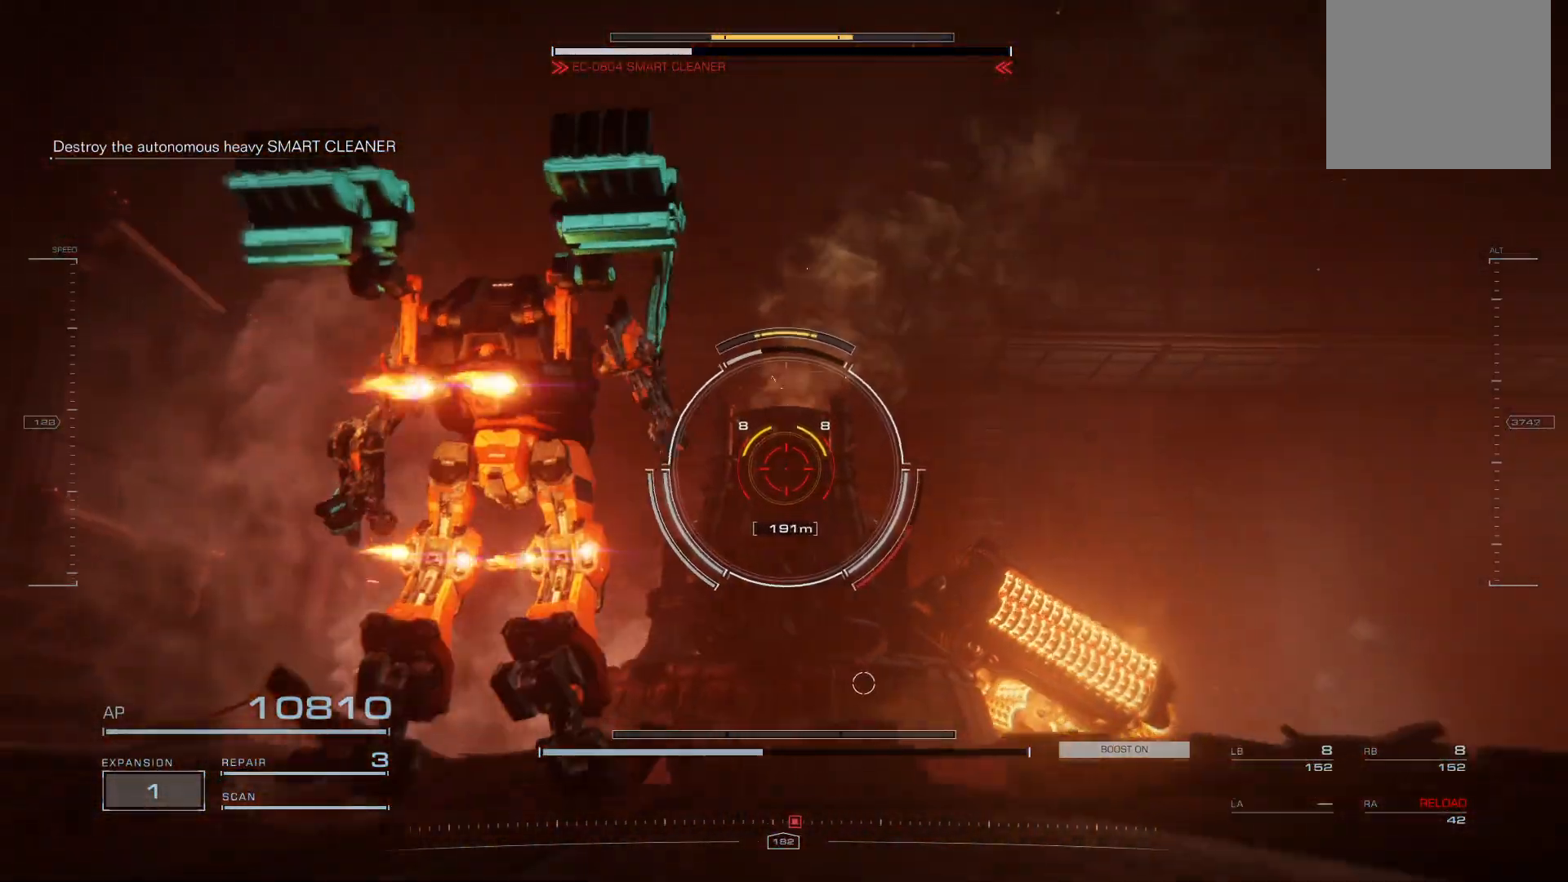
{"buttons": ["A"], "left_stick": "up", "events": [[320, "L1", "down"], [360, "R1", "down"], [460, "L1", "up"], [460, "R1", "up"]]}
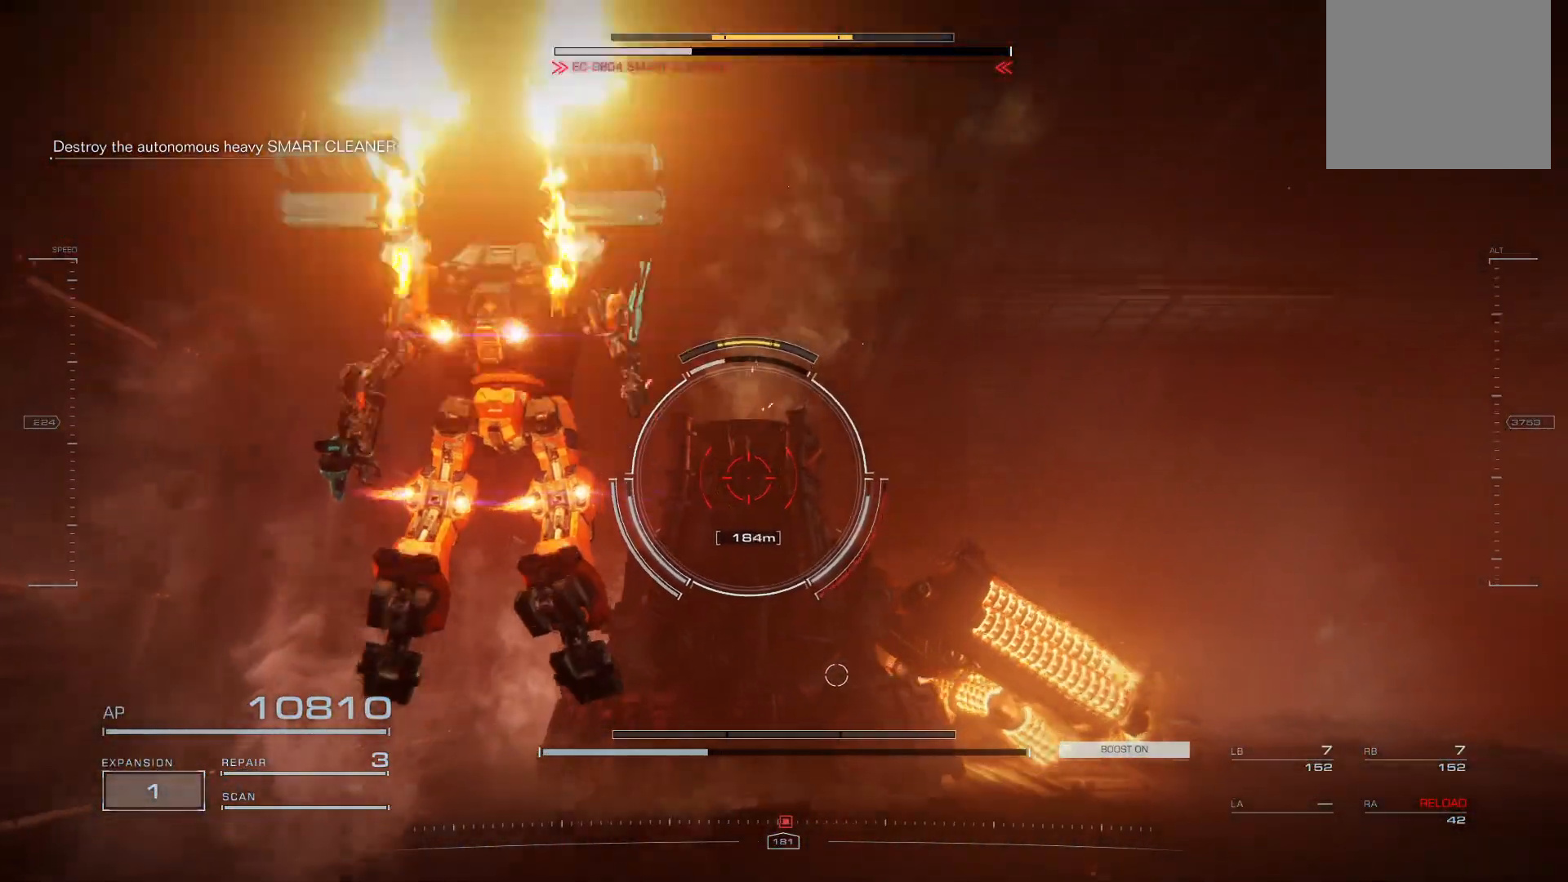
{"buttons": [], "left_stick": "up", "events": [[240, "A", "up"]]}
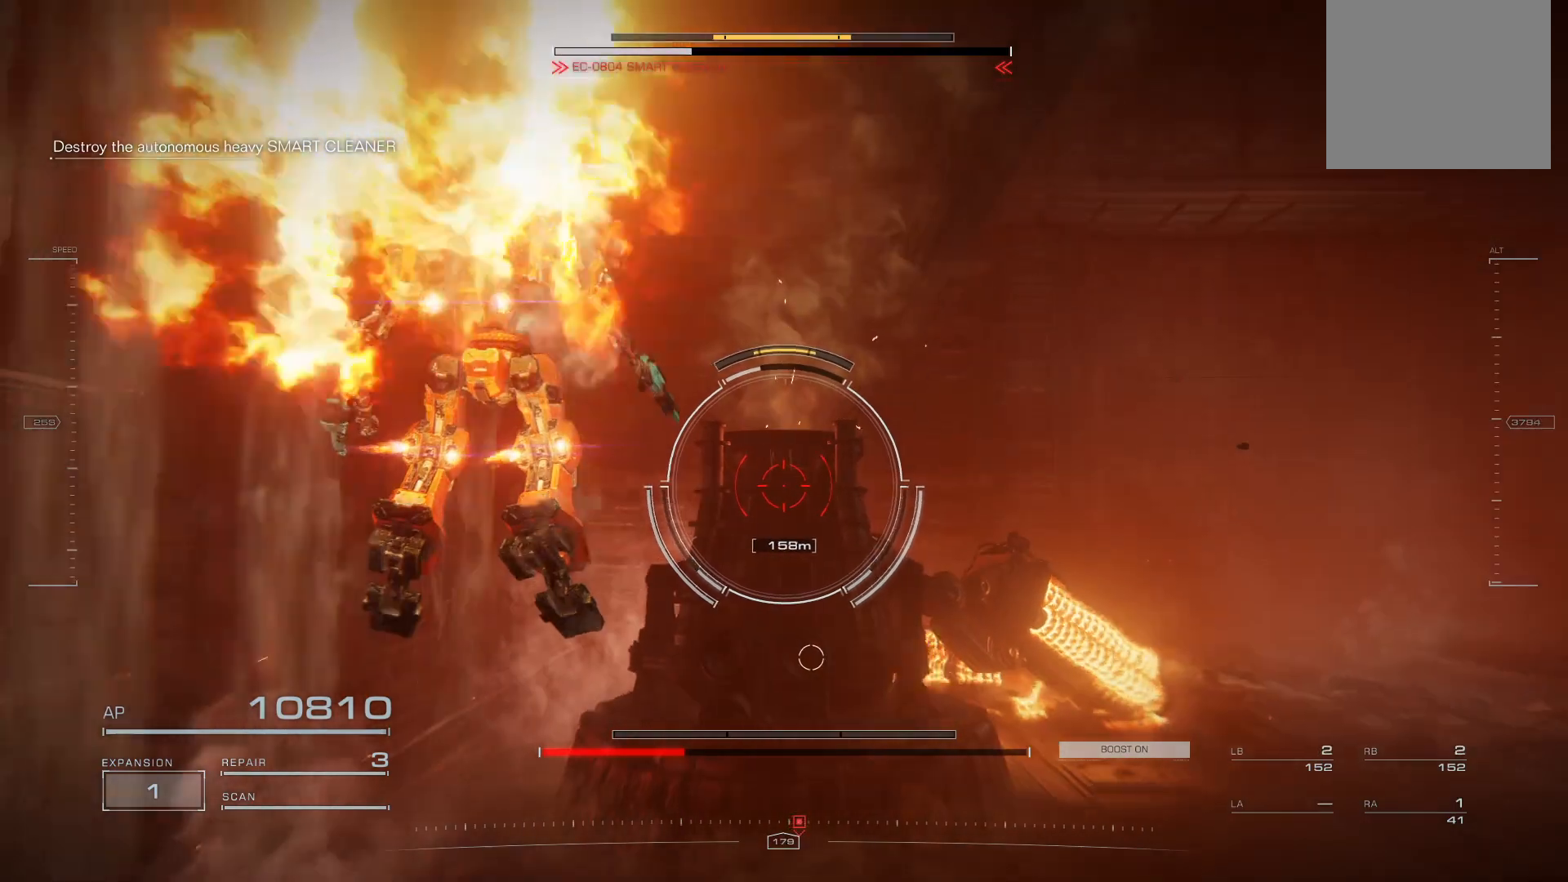
{"buttons": [], "left_stick": "up", "events": []}
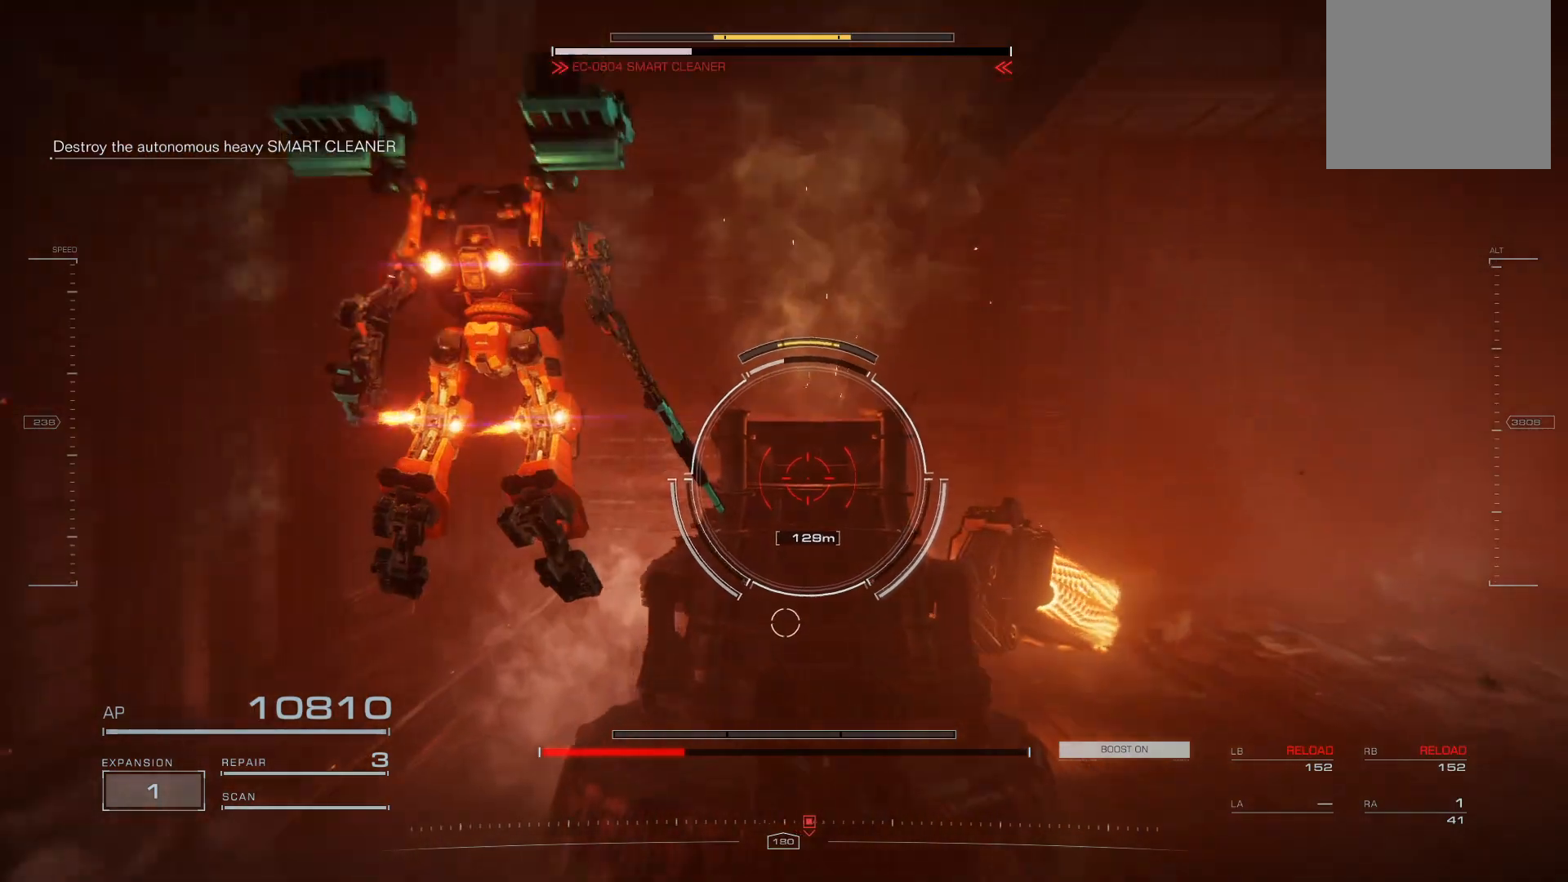
{"buttons": [], "left_stick": "up", "events": []}